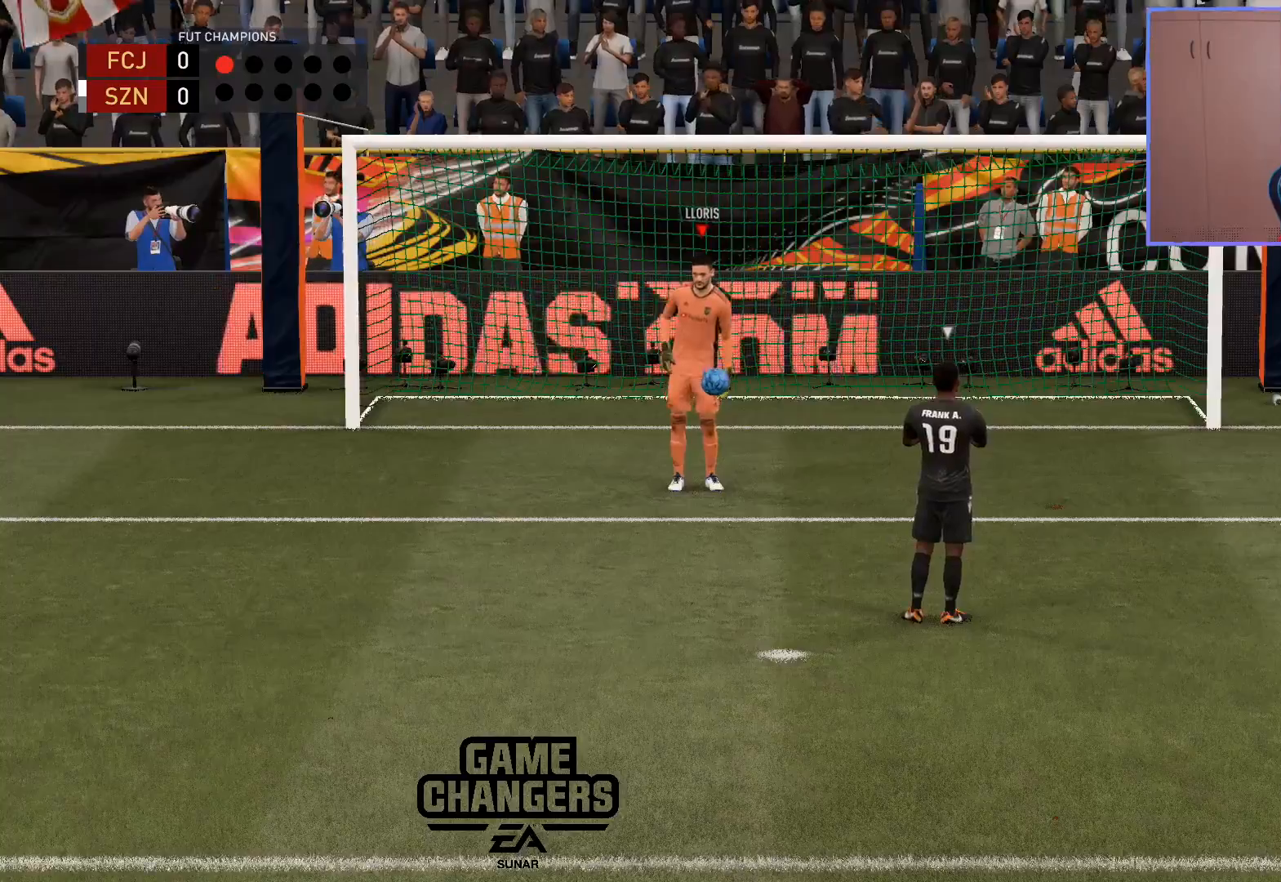
Gameplay with a controller (PlayStation layout); each line is a JSON object with the inputs held at the frame after it. "events" lists button and stick changes between this image and that frame as [ms after this image, input, new state], when the widget could be followed in between.
{"buttons": [], "left_stick": "down", "right_stick": "center", "events": [[100, "left_stick", "down"]]}
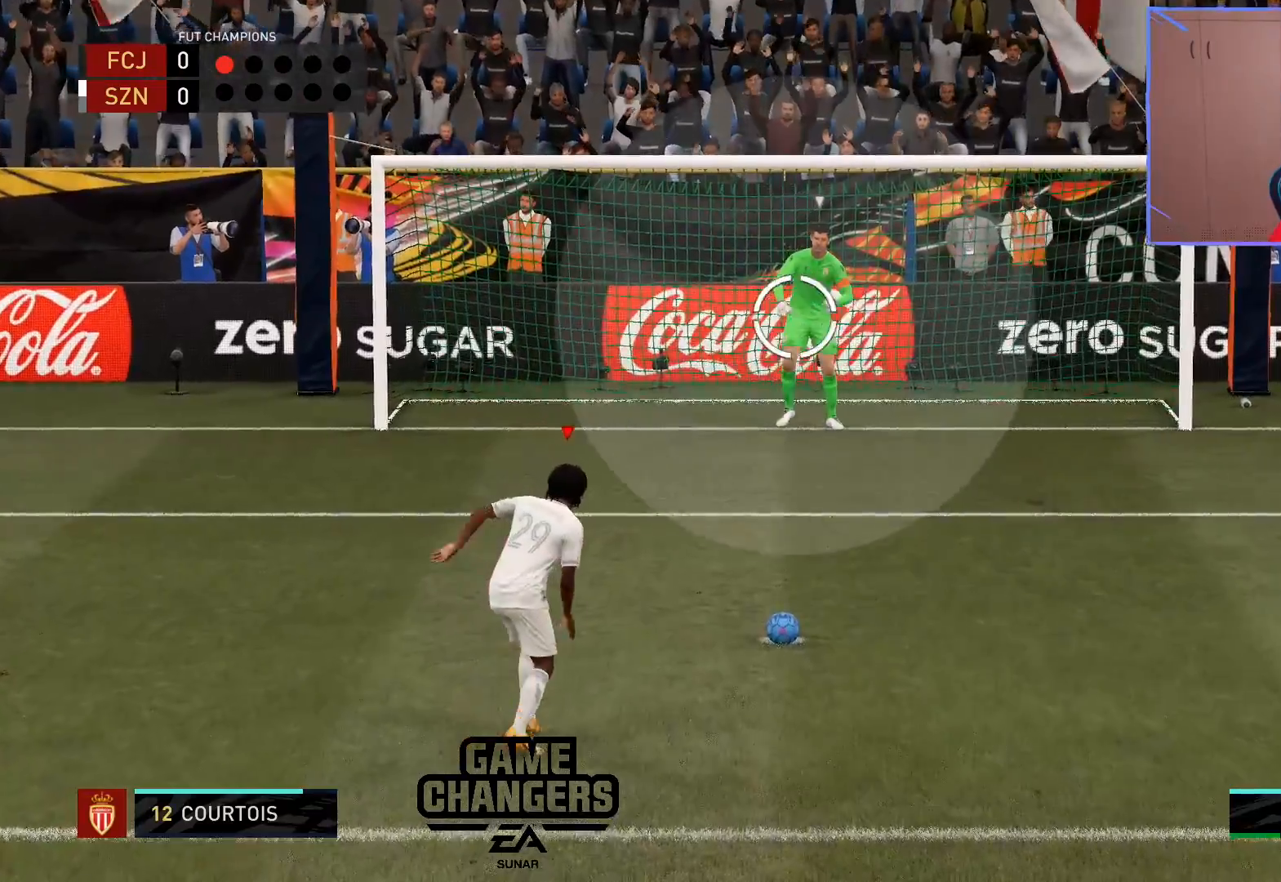
{"buttons": [], "left_stick": "down", "right_stick": "center", "events": []}
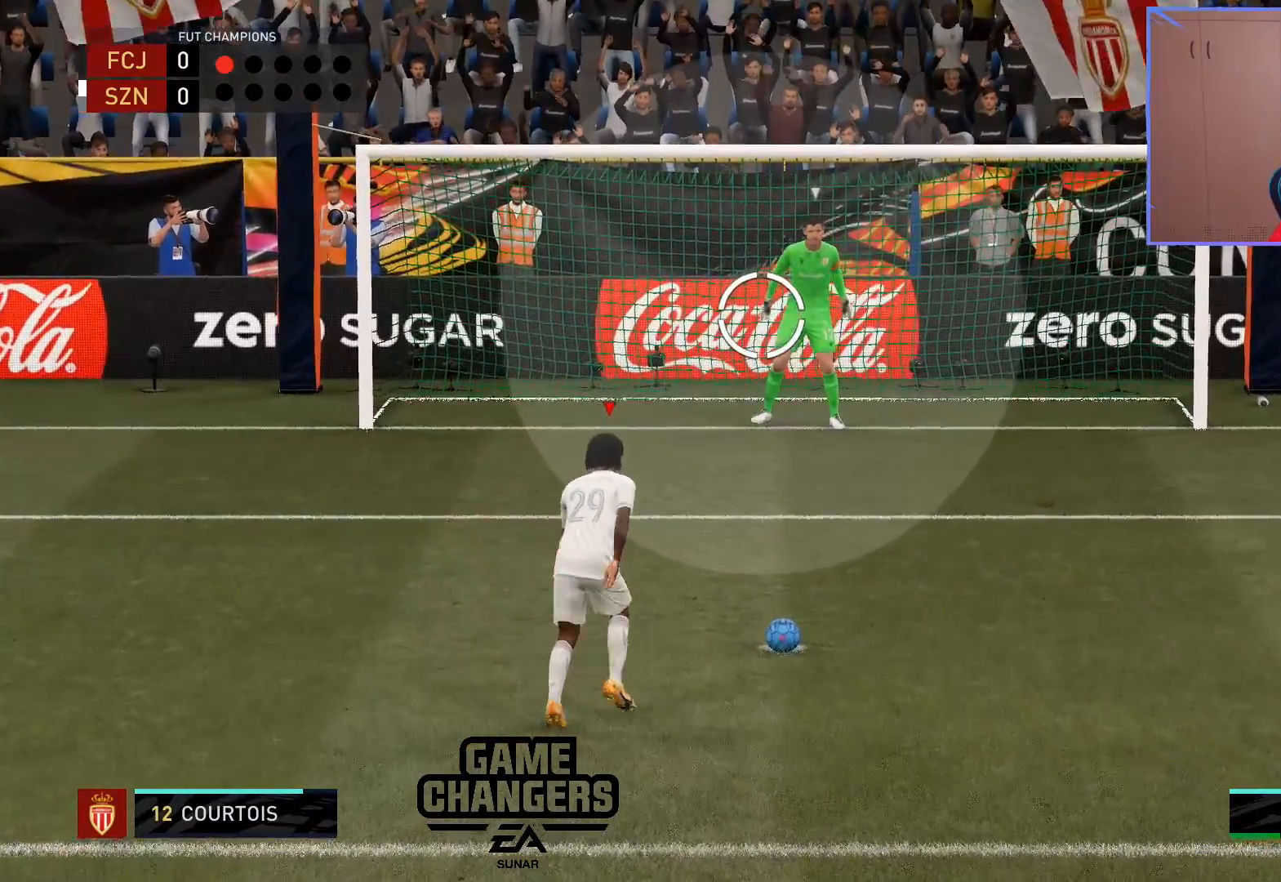
{"buttons": ["L3"], "left_stick": "down", "right_stick": "center", "events": [[50, "L3", "down"]]}
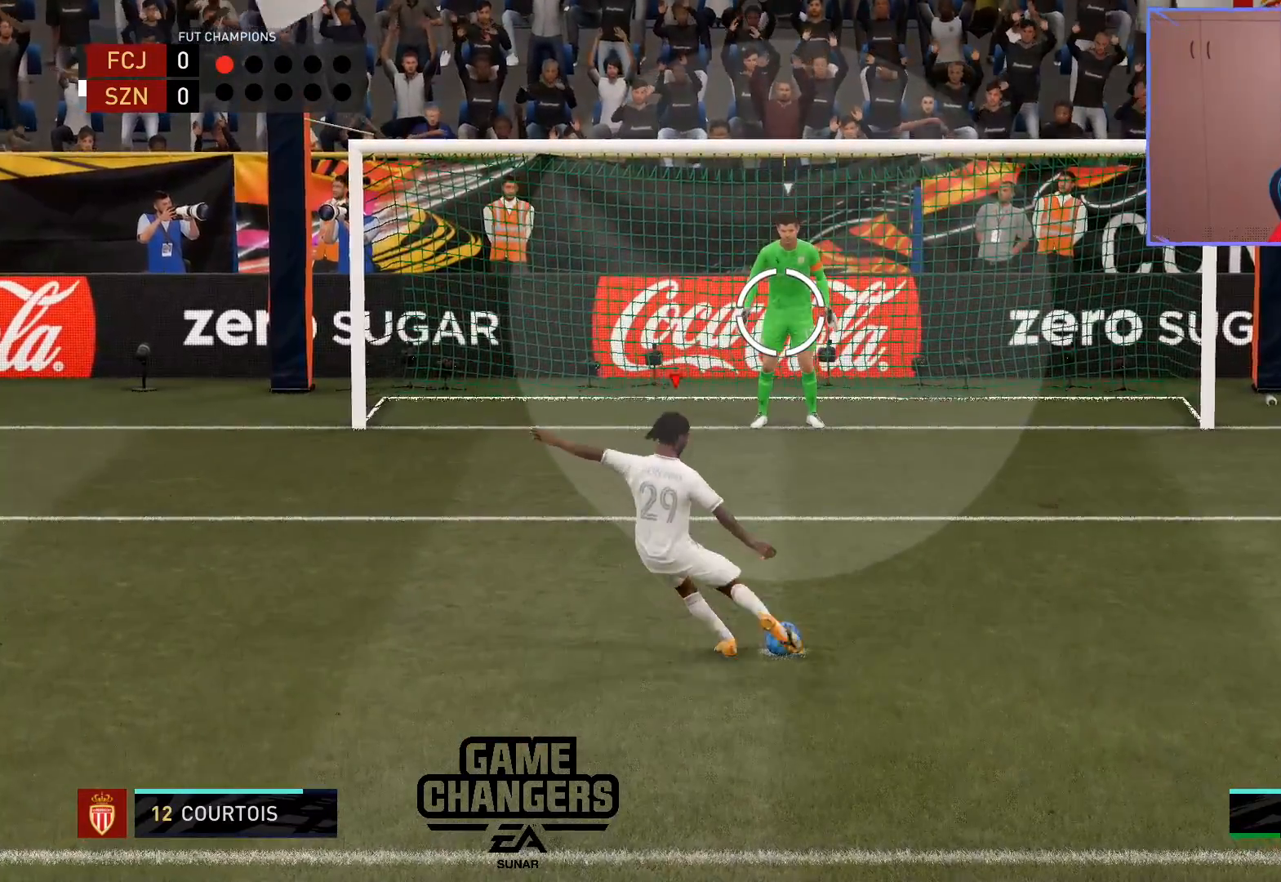
{"buttons": [], "left_stick": "center", "right_stick": "center", "events": [[333, "L3", "up"], [383, "left_stick", "center"]]}
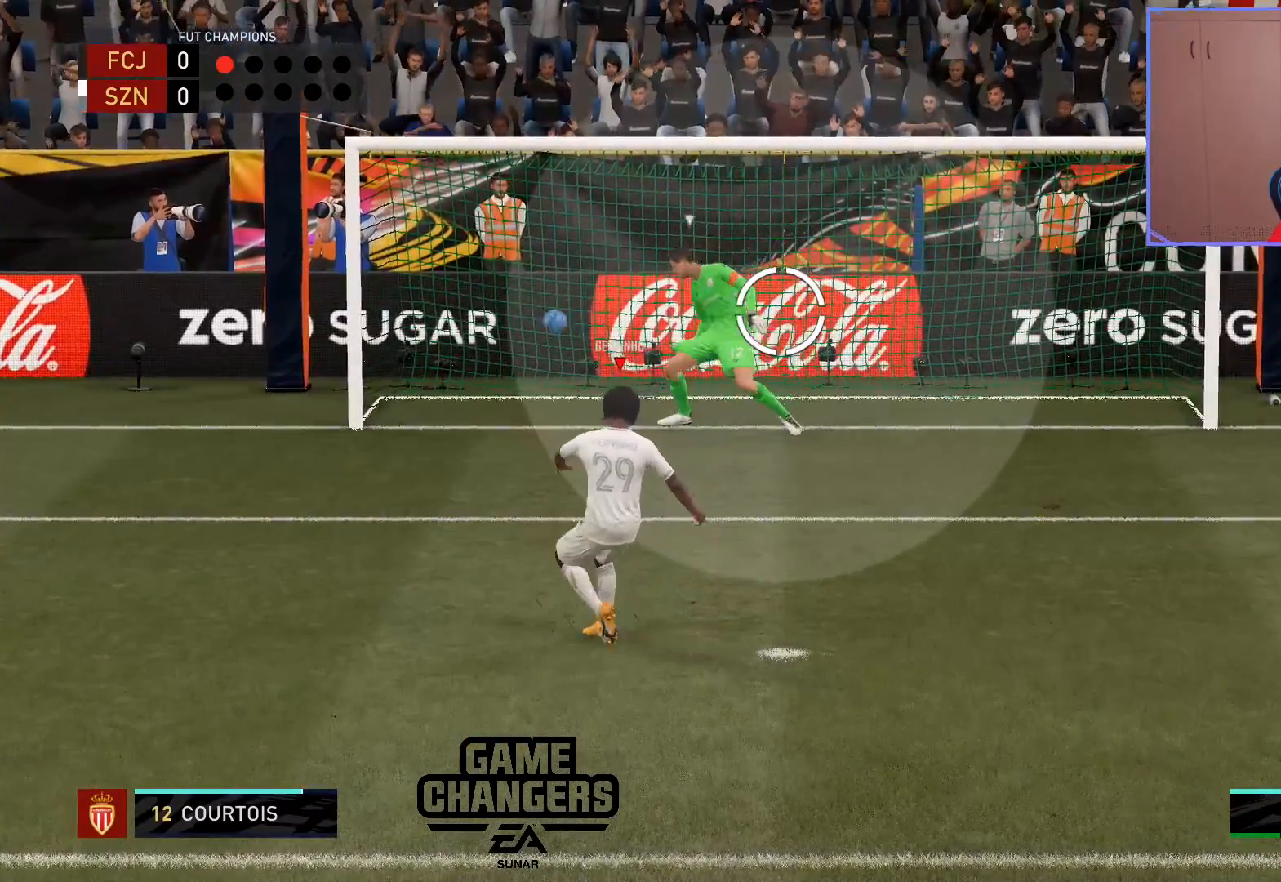
{"buttons": [], "left_stick": "center", "right_stick": "center", "events": [[117, "left_stick", "down"], [300, "left_stick", "center"]]}
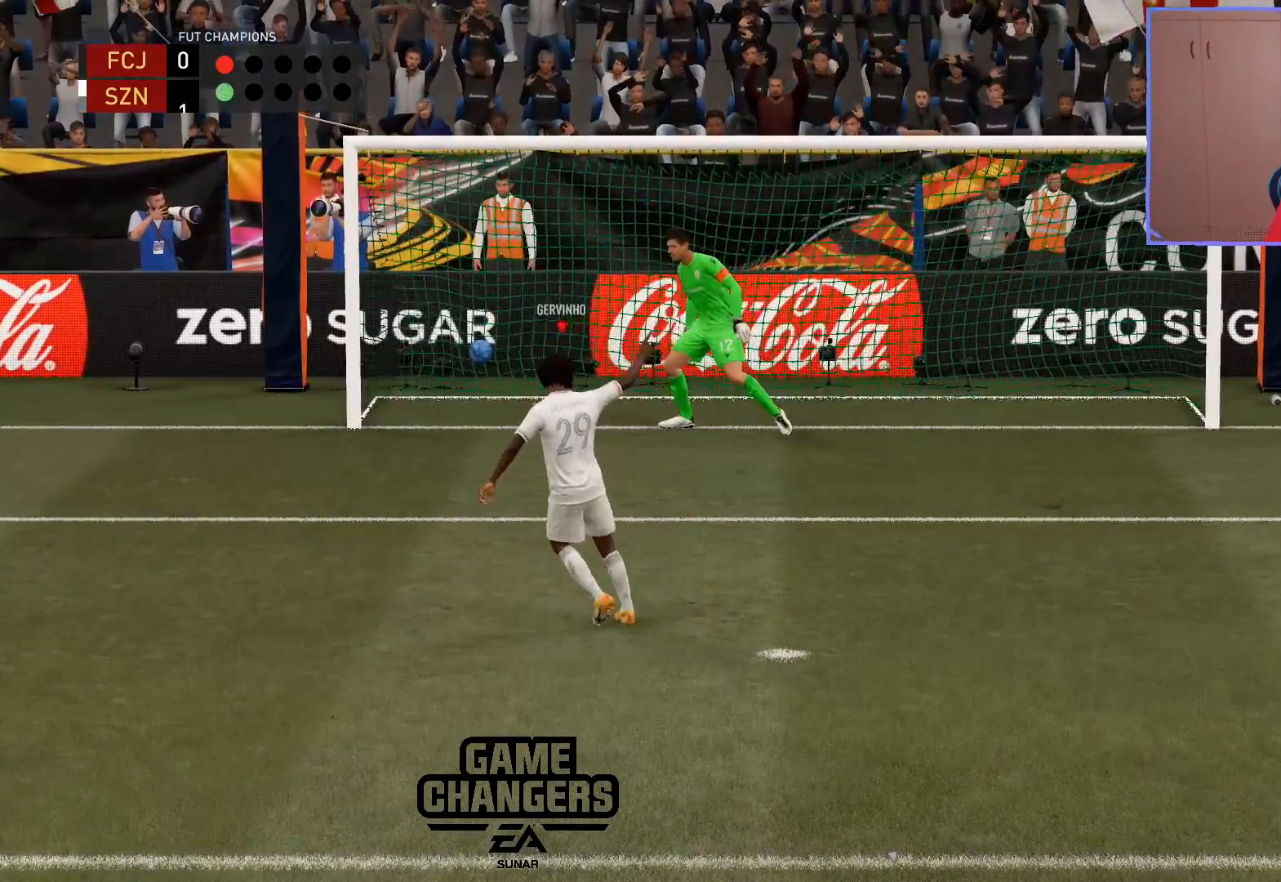
{"buttons": [], "left_stick": "center", "right_stick": "center", "events": []}
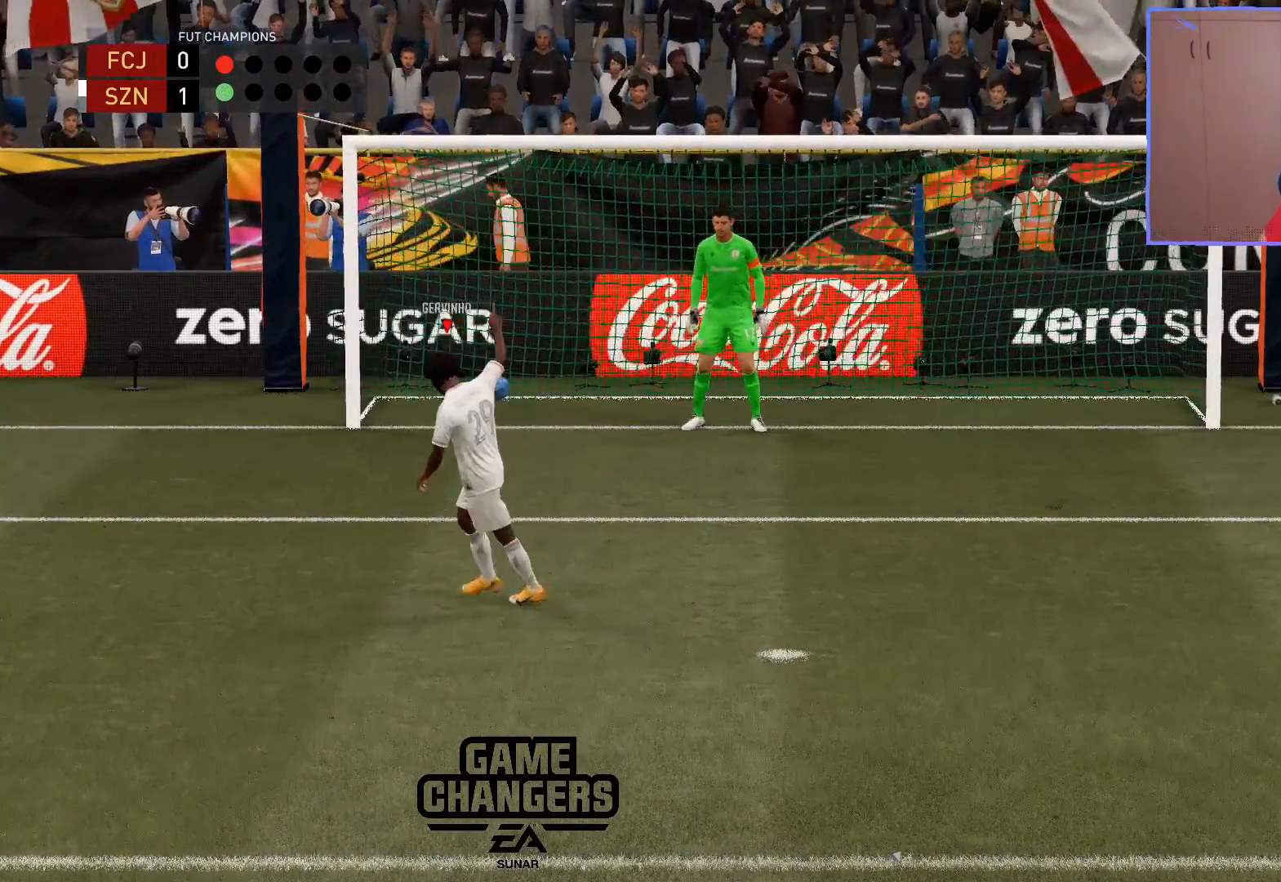
{"buttons": [], "left_stick": "up-left", "right_stick": "center", "events": [[417, "left_stick", "left"], [467, "left_stick", "up-left"]]}
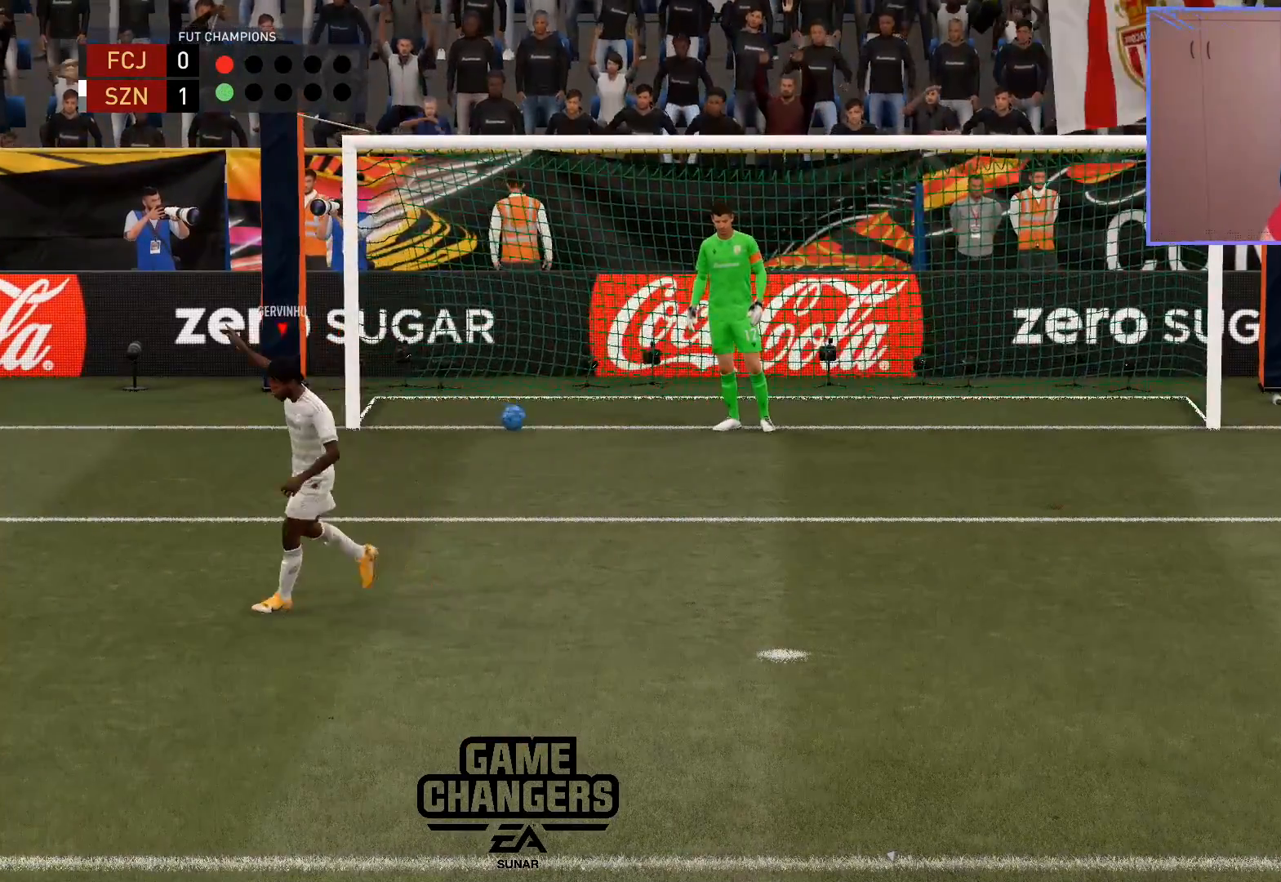
{"buttons": [], "left_stick": "center", "right_stick": "center", "events": [[83, "left_stick", "left"], [283, "left_stick", "center"]]}
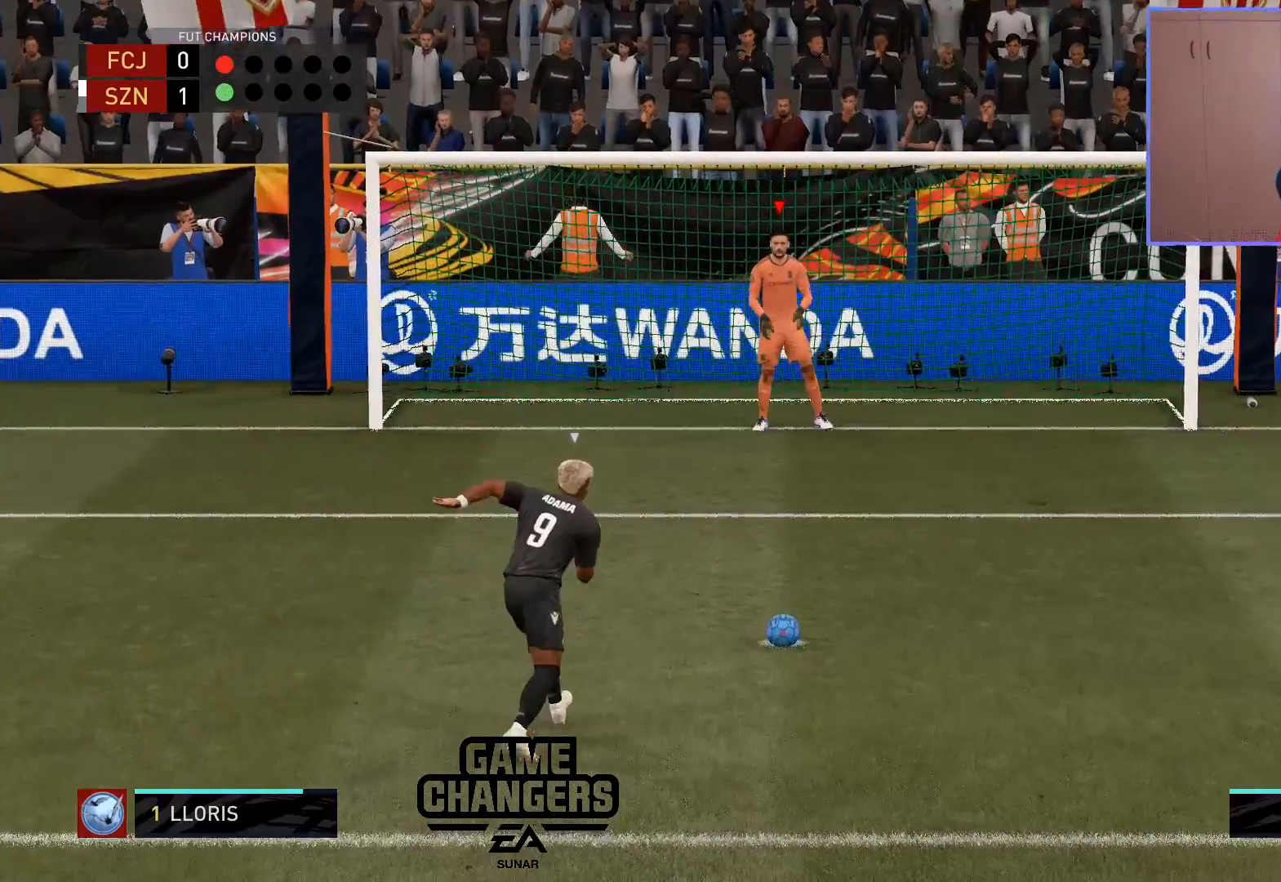
{"buttons": [], "left_stick": "center", "right_stick": "center", "events": []}
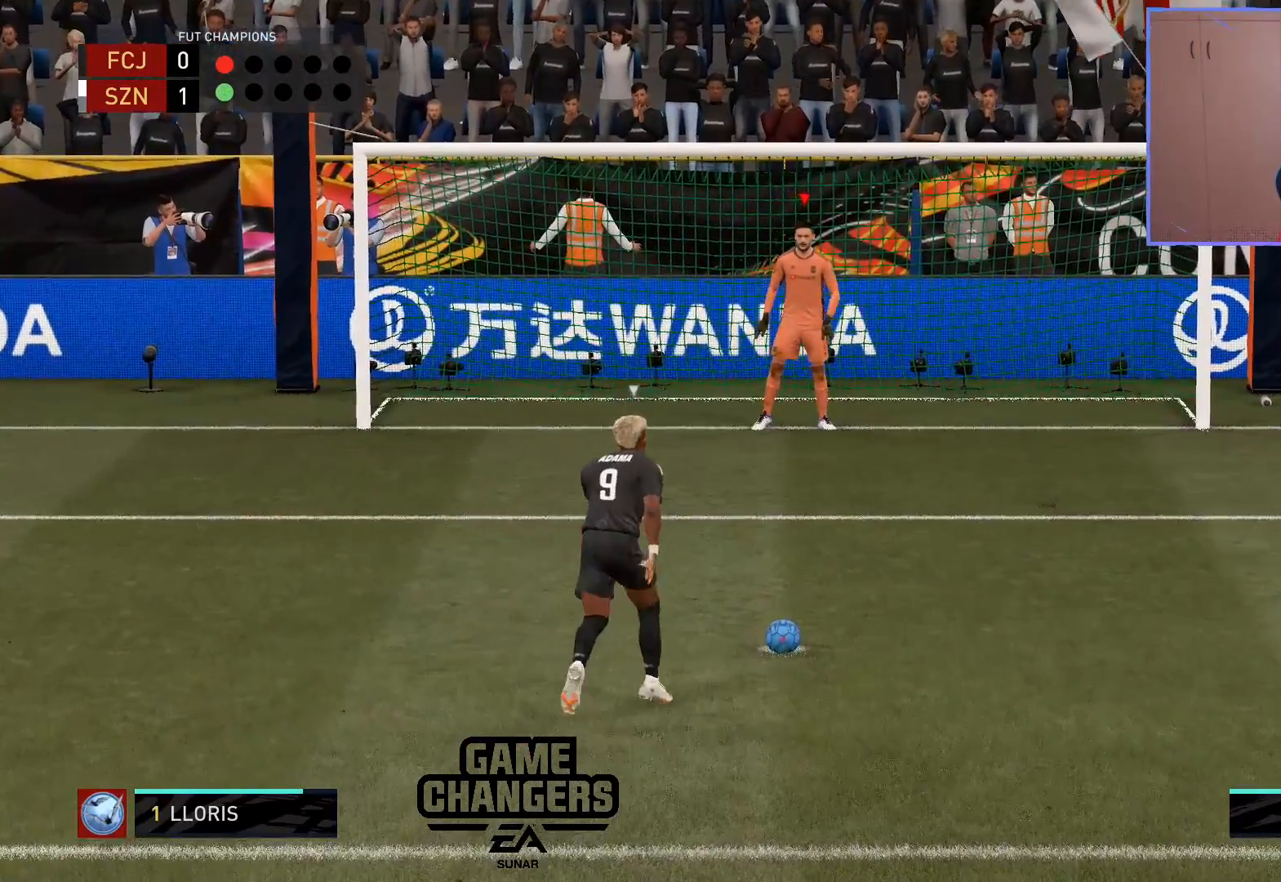
{"buttons": [], "left_stick": "center", "right_stick": "center", "events": []}
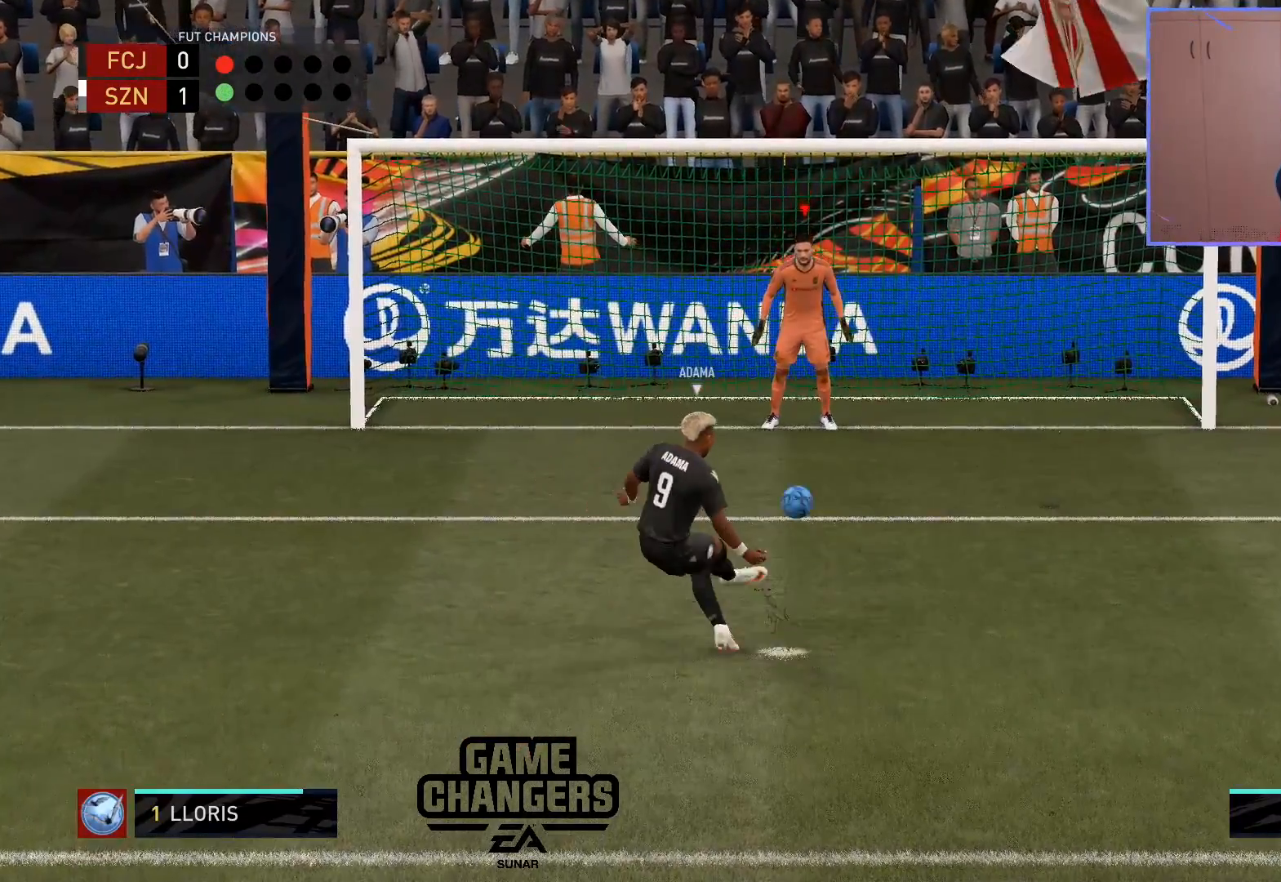
{"buttons": [], "left_stick": "center", "right_stick": "center", "events": []}
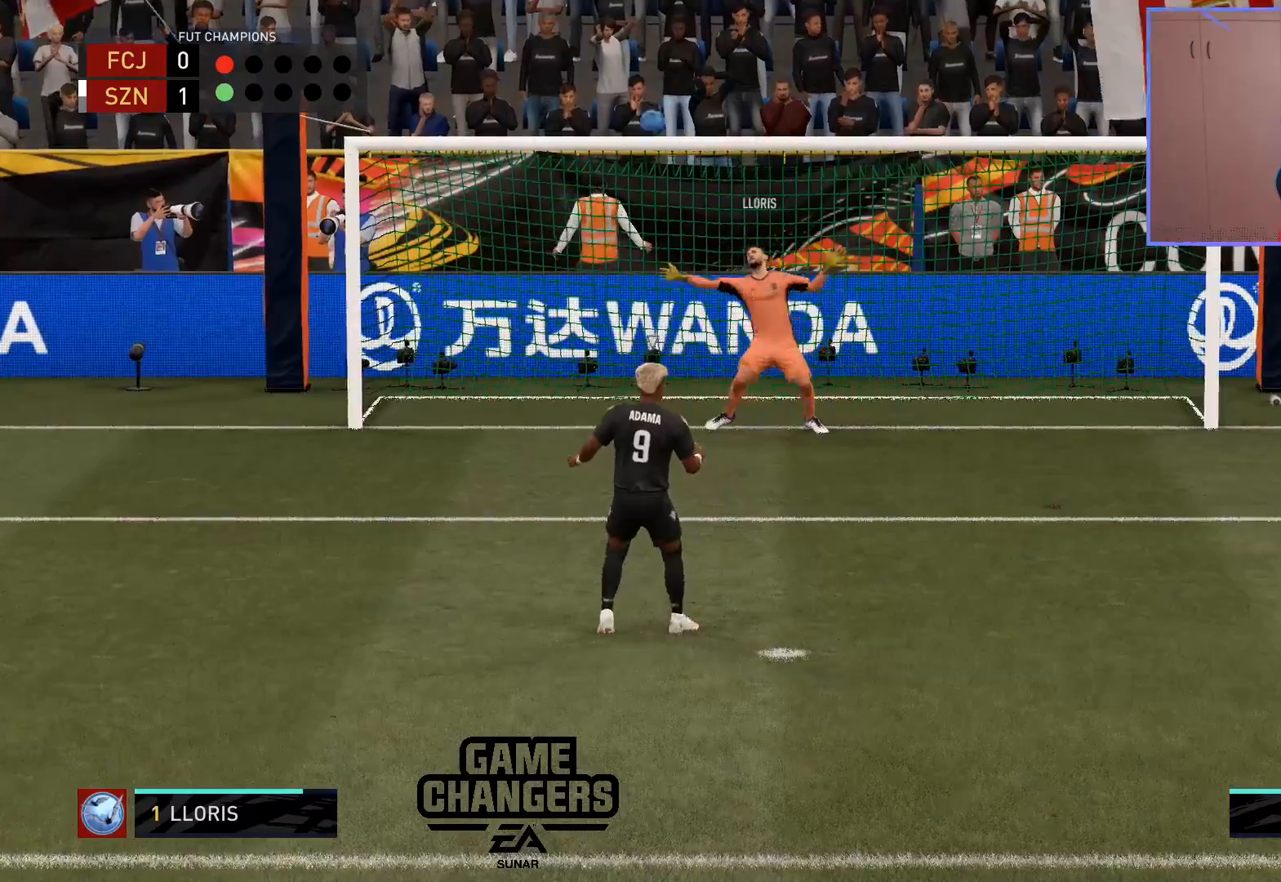
{"buttons": [], "left_stick": "center", "right_stick": "center", "events": []}
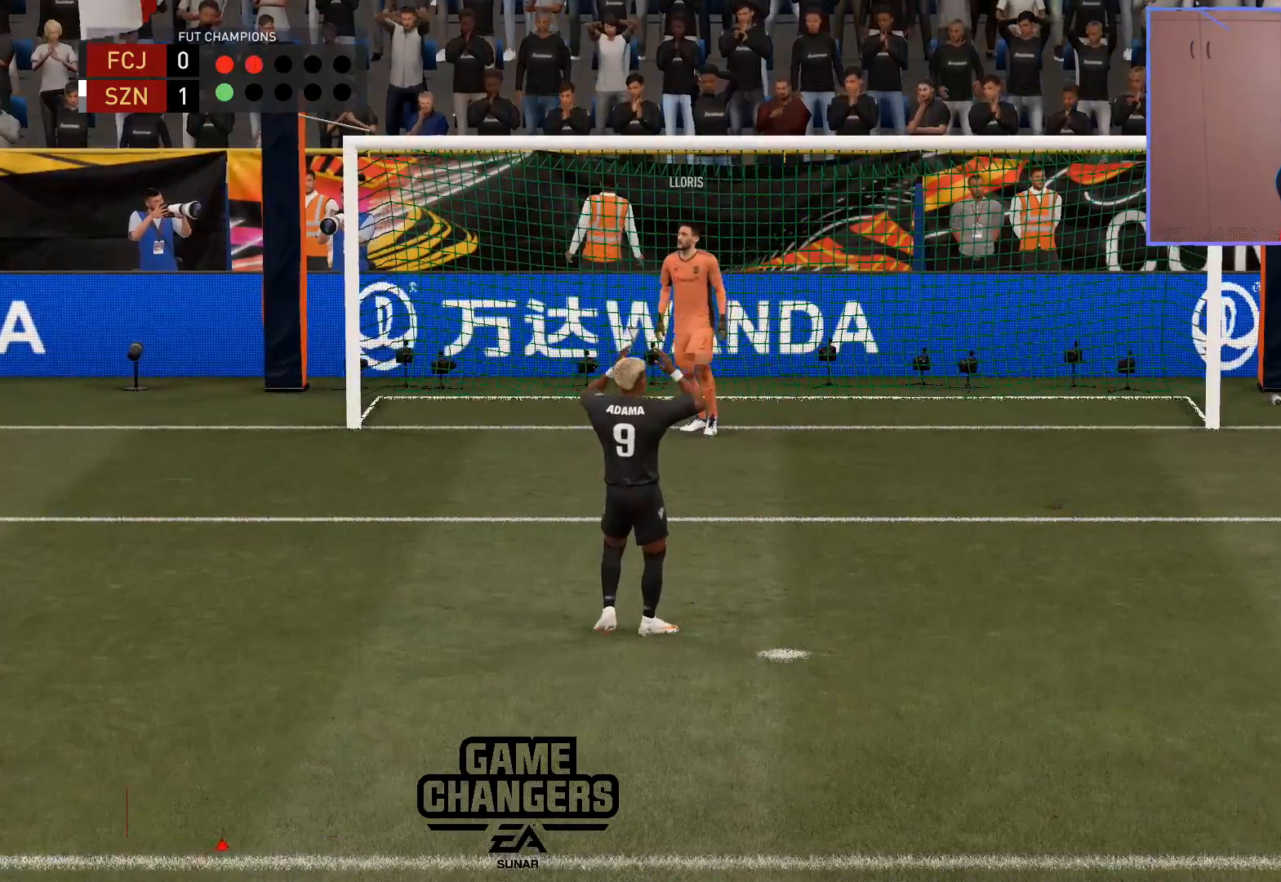
{"buttons": [], "left_stick": "center", "right_stick": "center", "events": []}
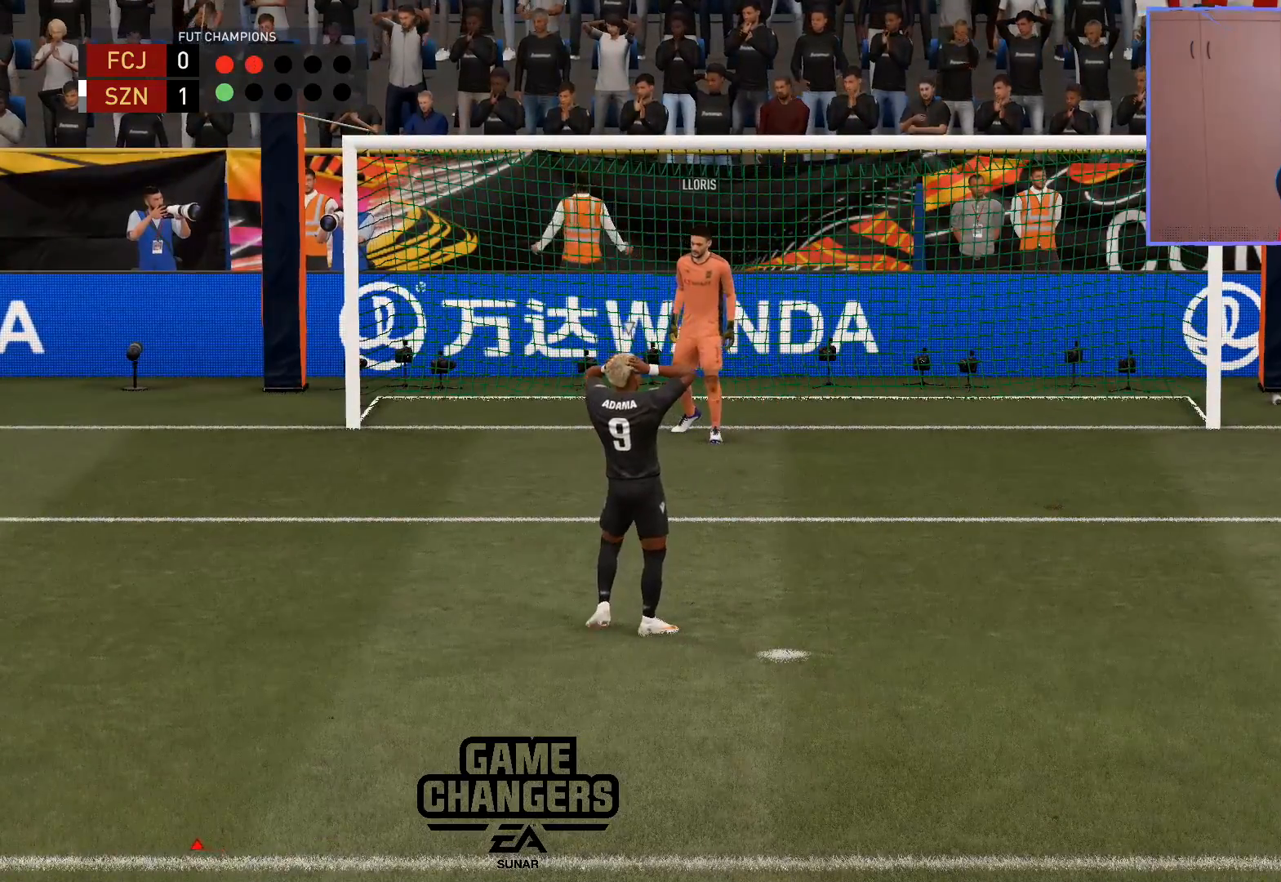
{"buttons": [], "left_stick": "center", "right_stick": "center", "events": []}
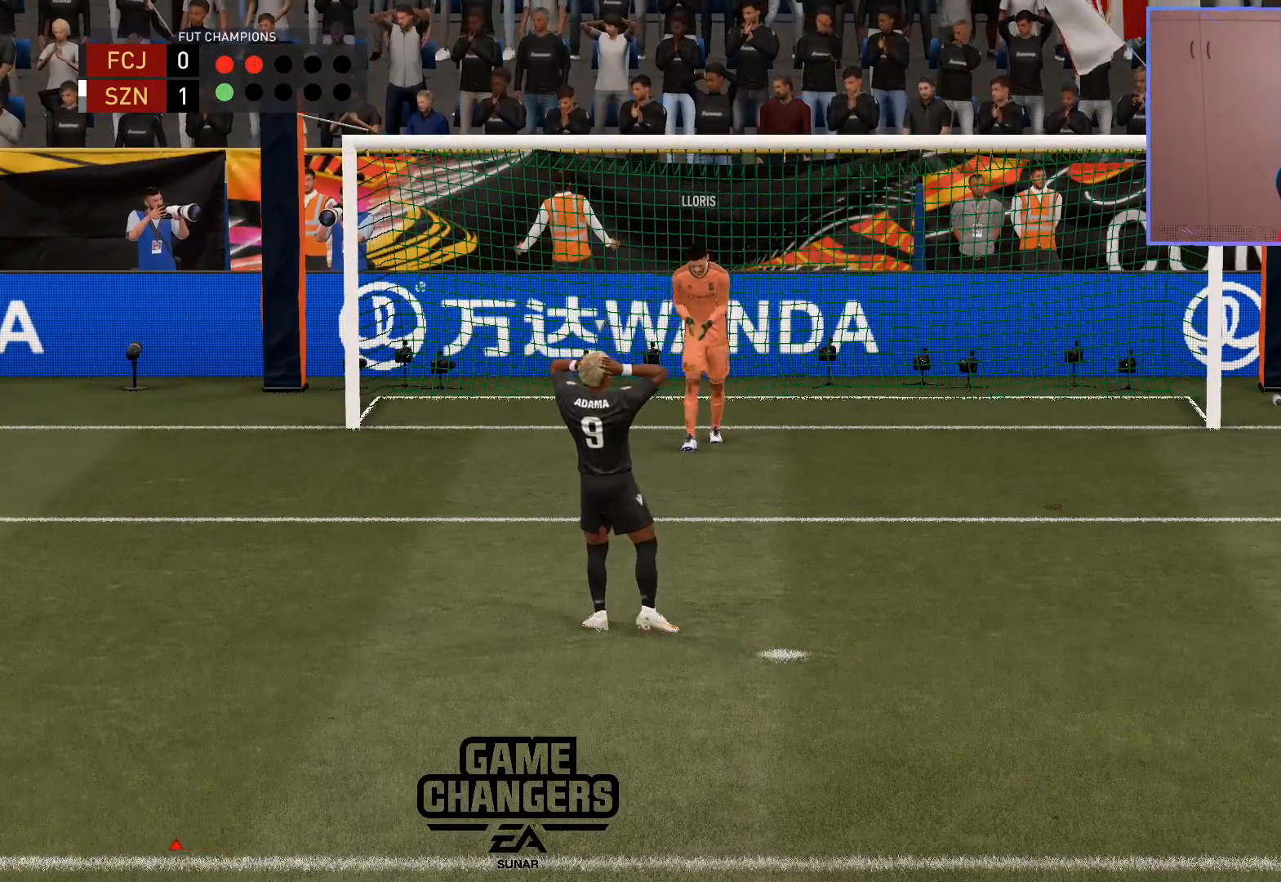
{"buttons": [], "left_stick": "down", "right_stick": "center", "events": [[183, "left_stick", "down"]]}
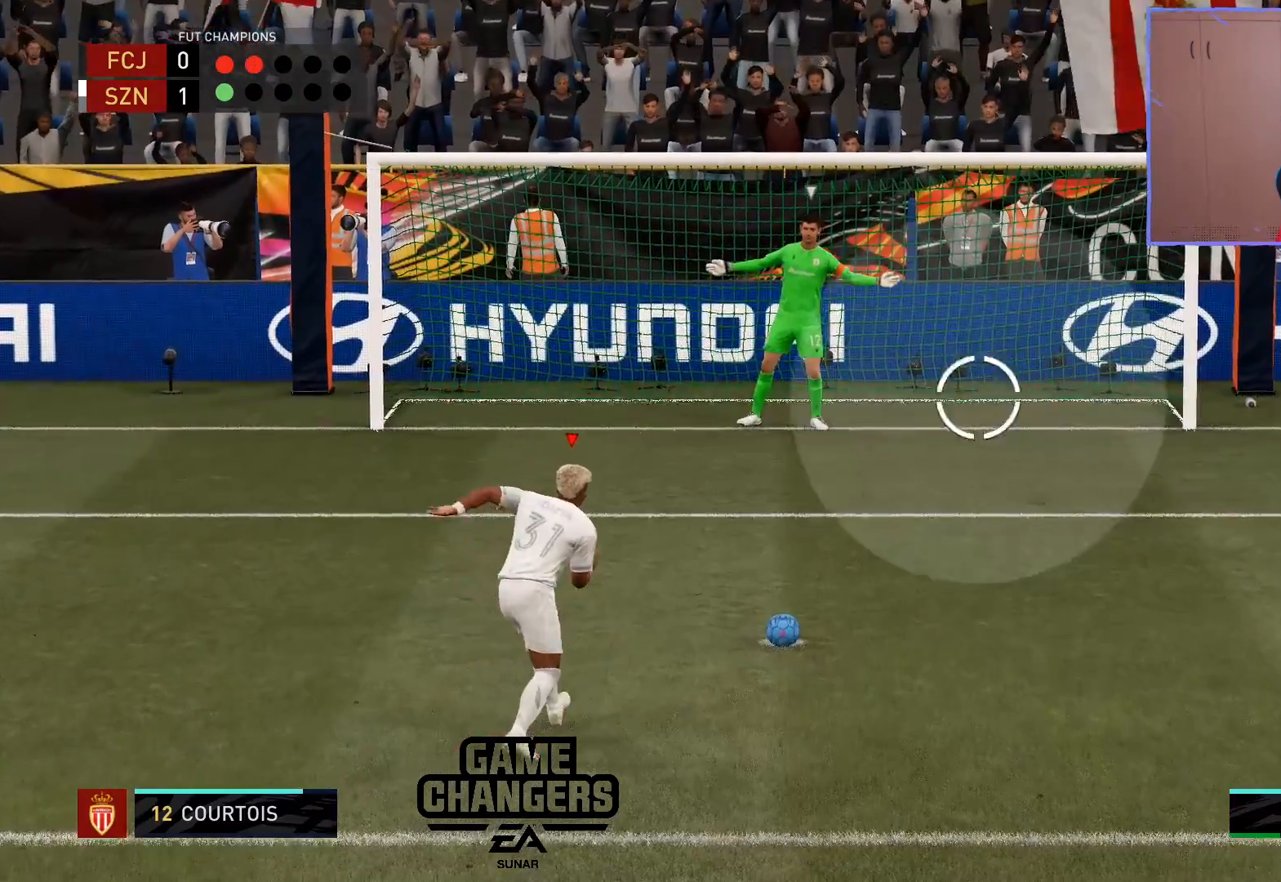
{"buttons": [], "left_stick": "down", "right_stick": "center", "events": []}
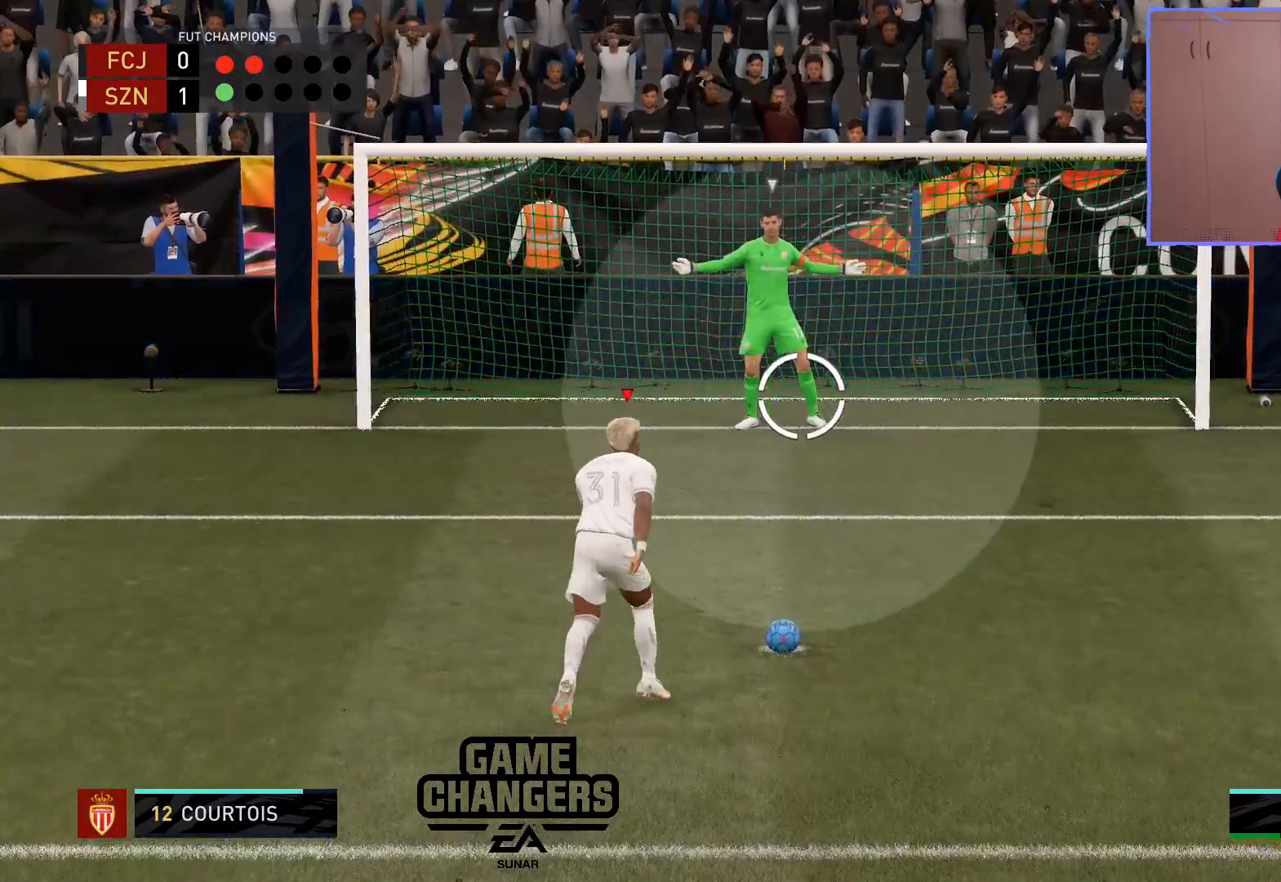
{"buttons": [], "left_stick": "down", "right_stick": "center", "events": []}
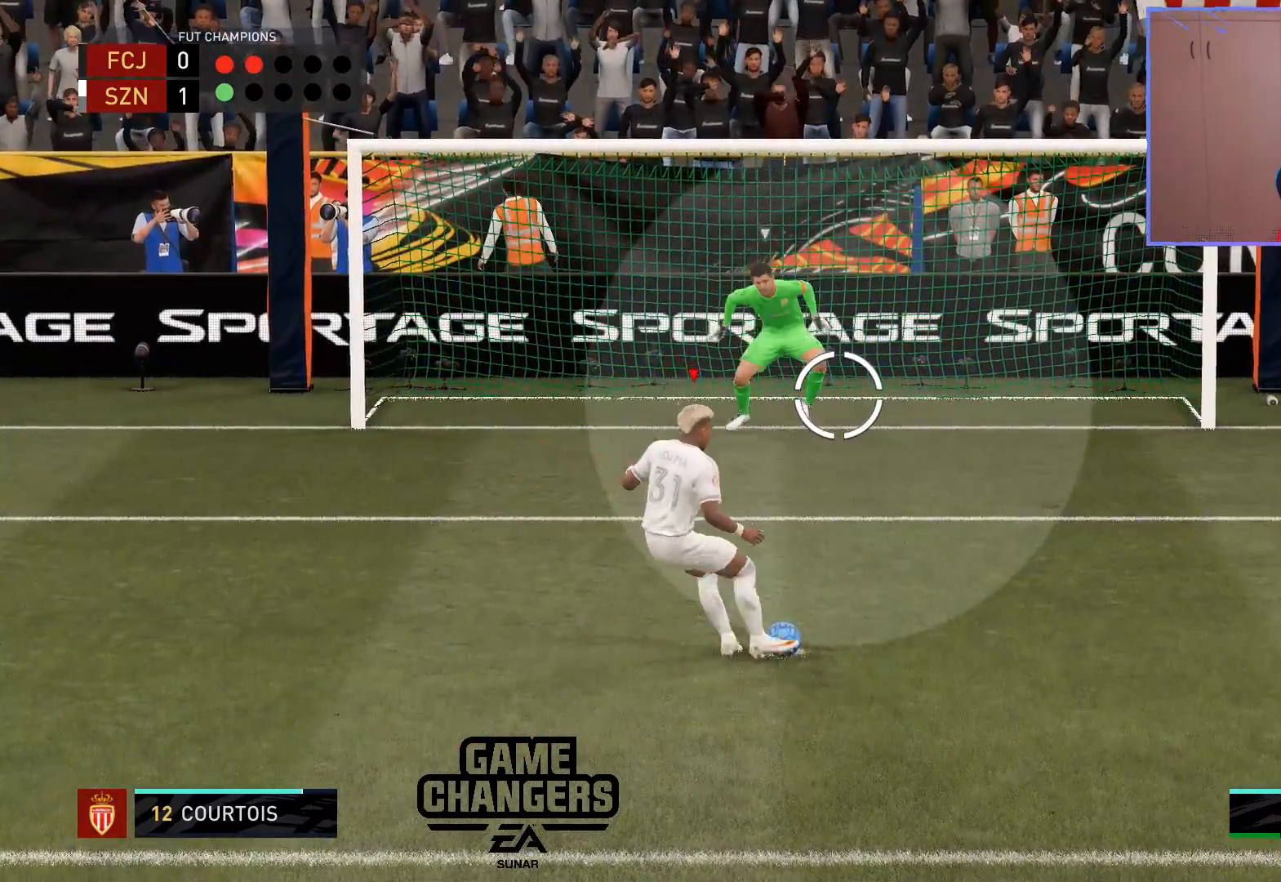
{"buttons": [], "left_stick": "down", "right_stick": "center", "events": []}
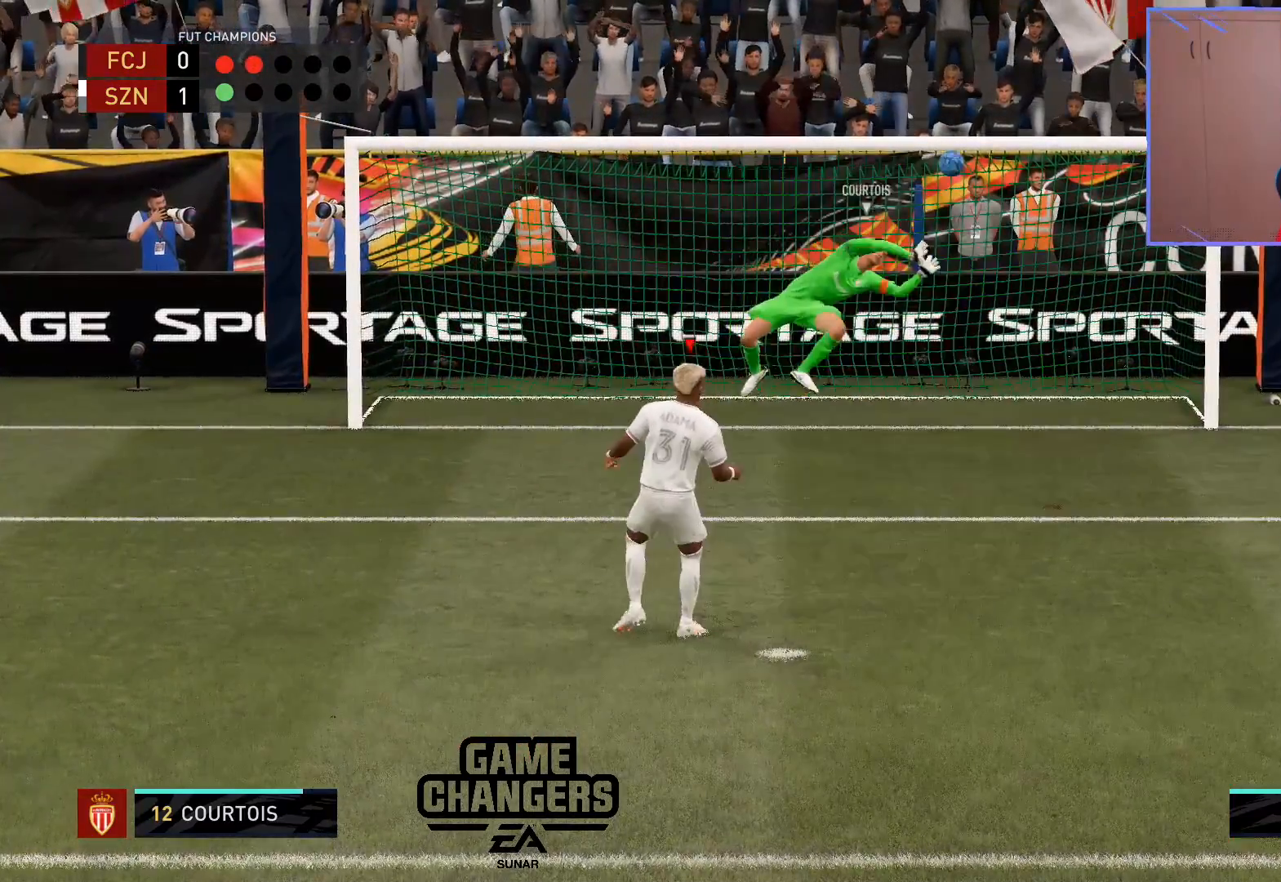
{"buttons": [], "left_stick": "center", "right_stick": "center", "events": [[83, "left_stick", "center"]]}
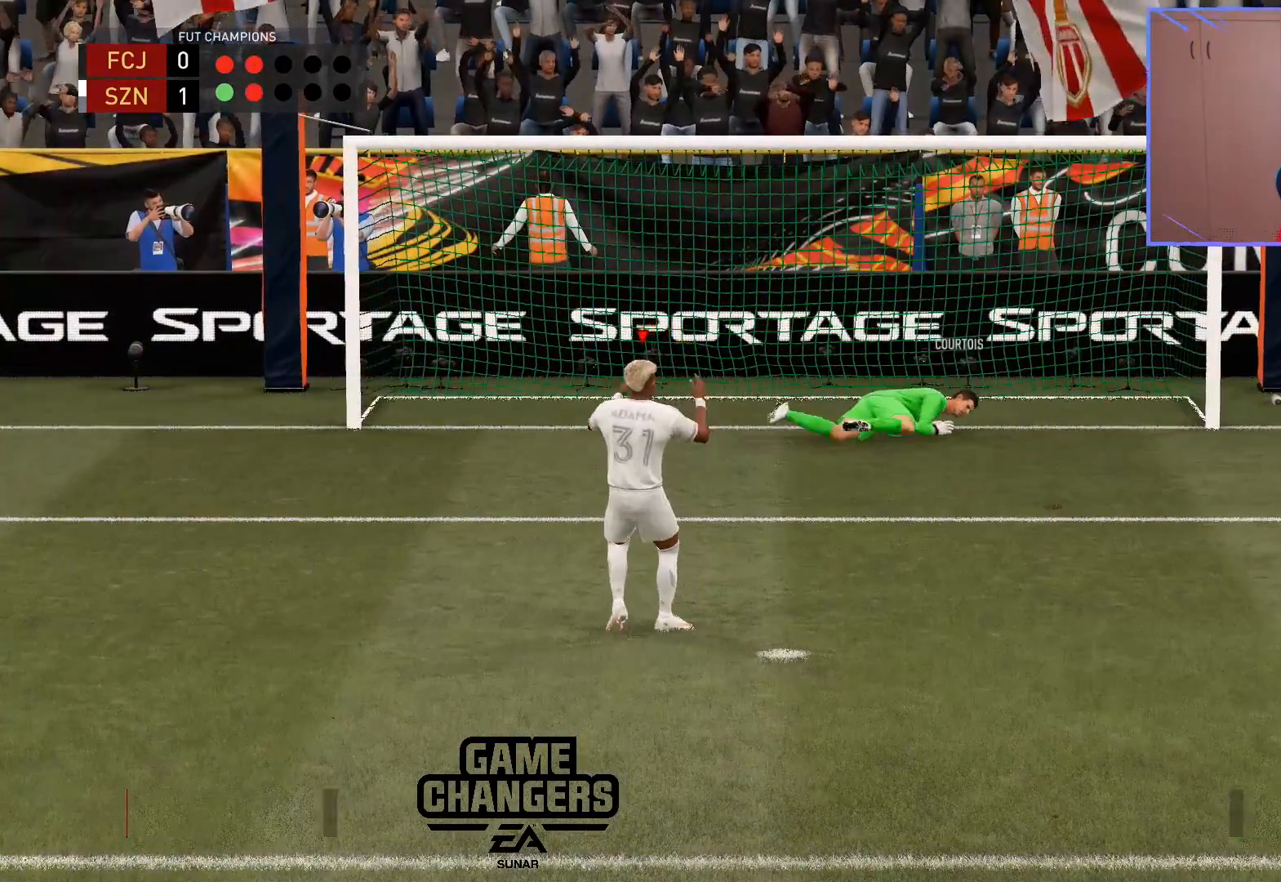
{"buttons": [], "left_stick": "center", "right_stick": "center", "events": []}
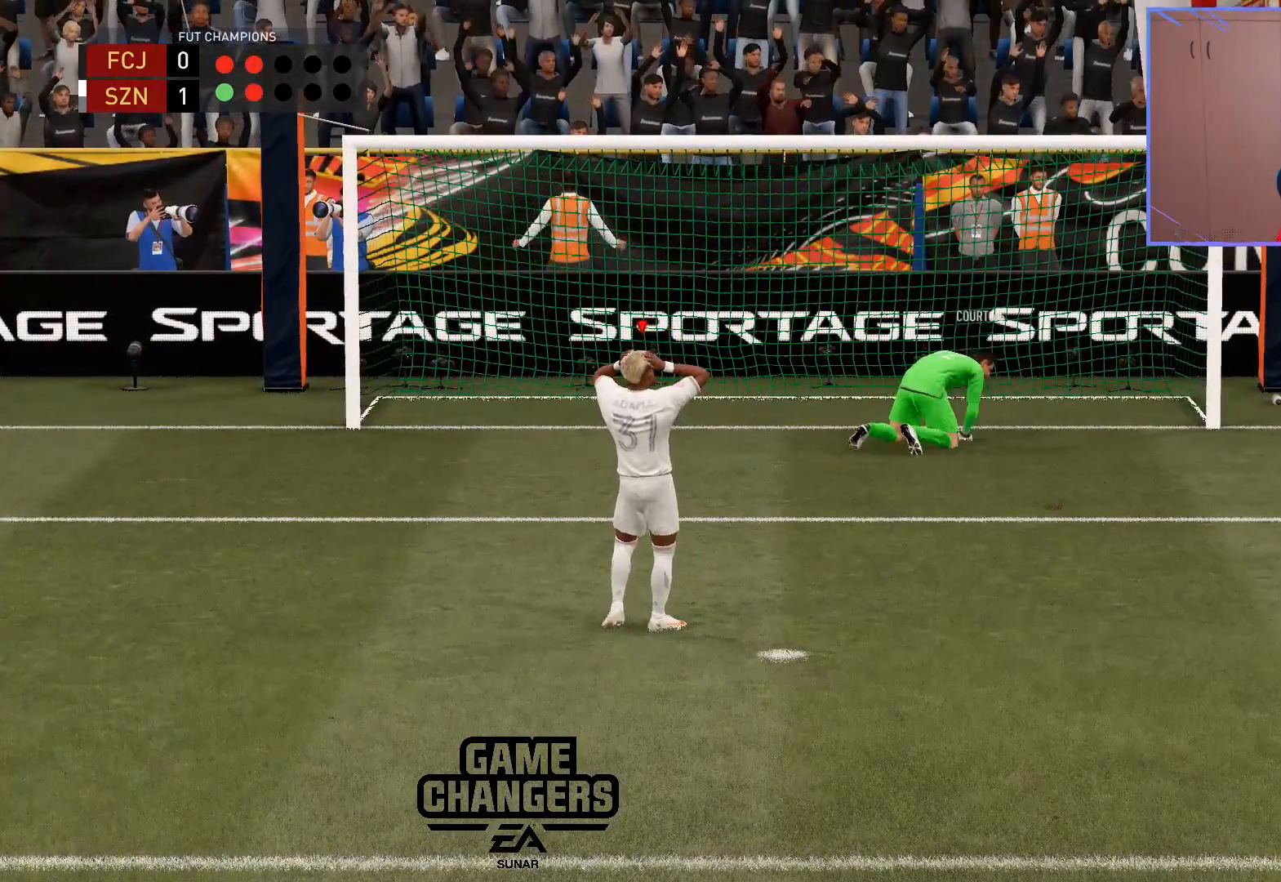
{"buttons": [], "left_stick": "center", "right_stick": "center", "events": []}
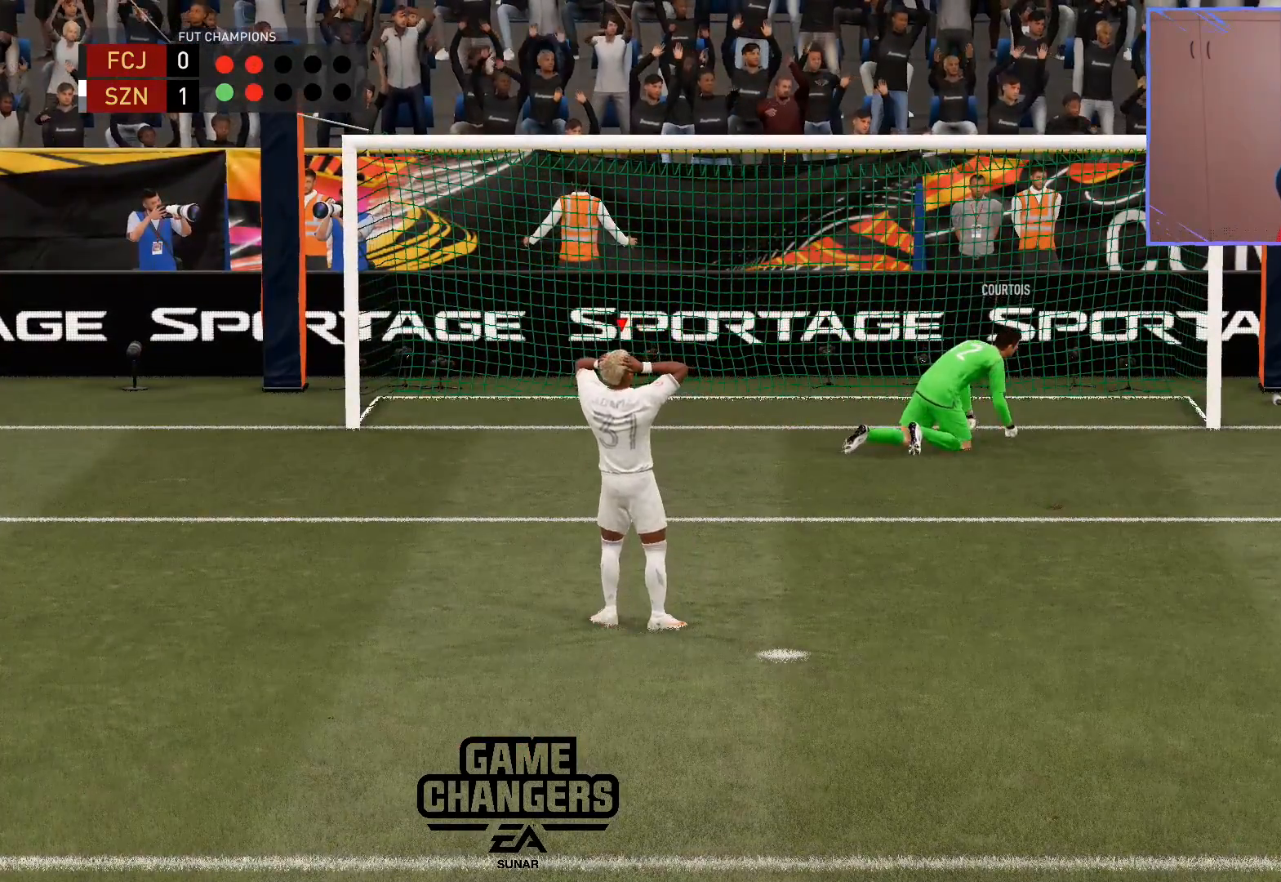
{"buttons": [], "left_stick": "center", "right_stick": "center", "events": []}
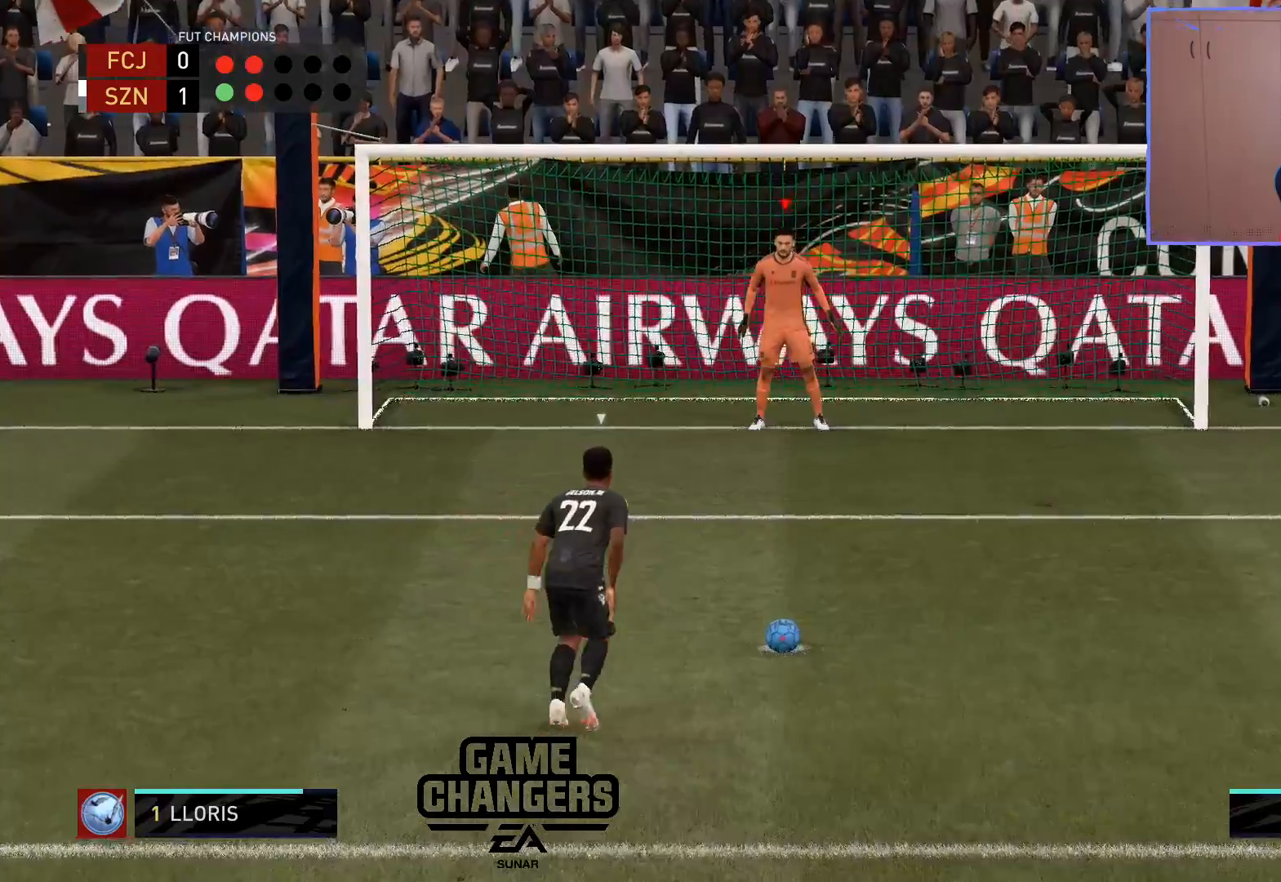
{"buttons": [], "left_stick": "center", "right_stick": "center", "events": []}
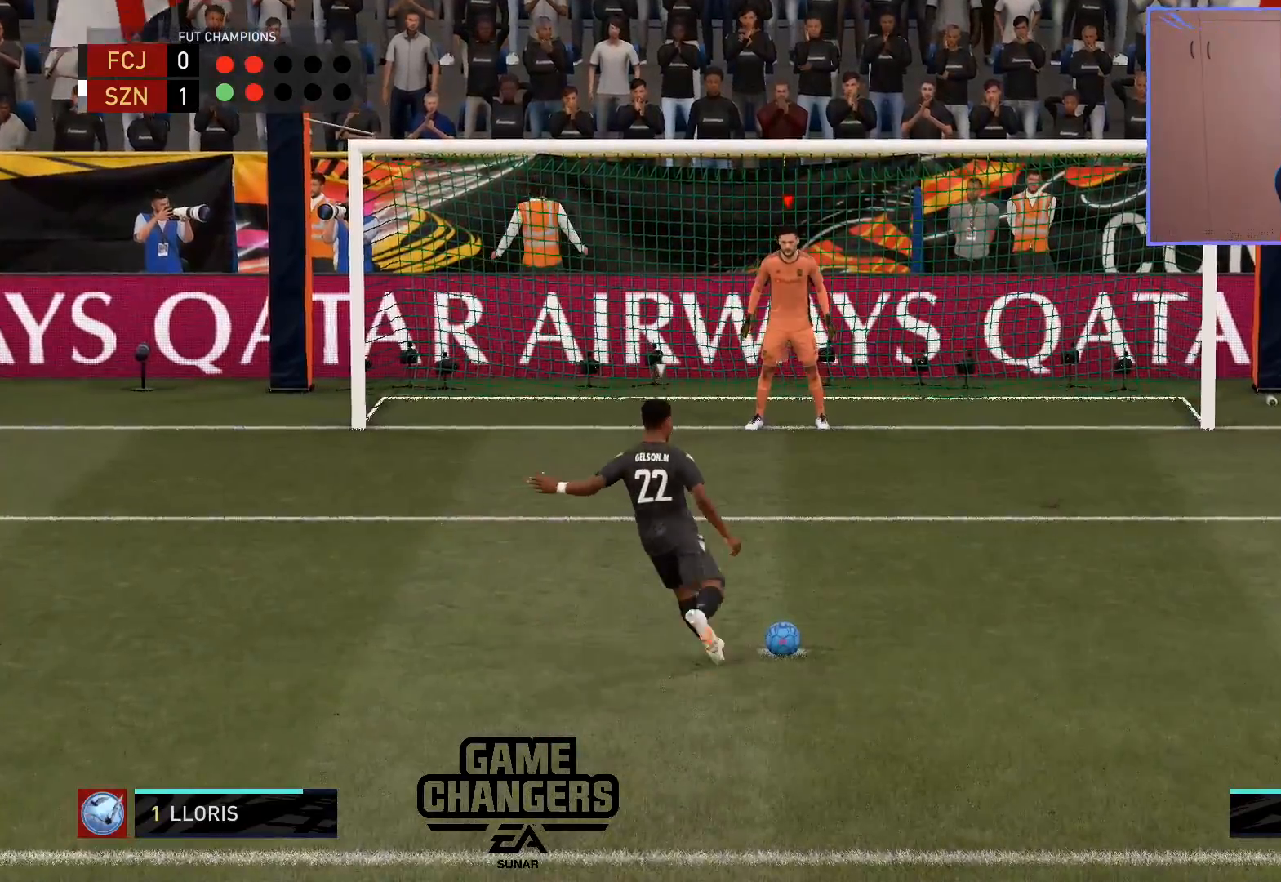
{"buttons": [], "left_stick": "center", "right_stick": "center", "events": []}
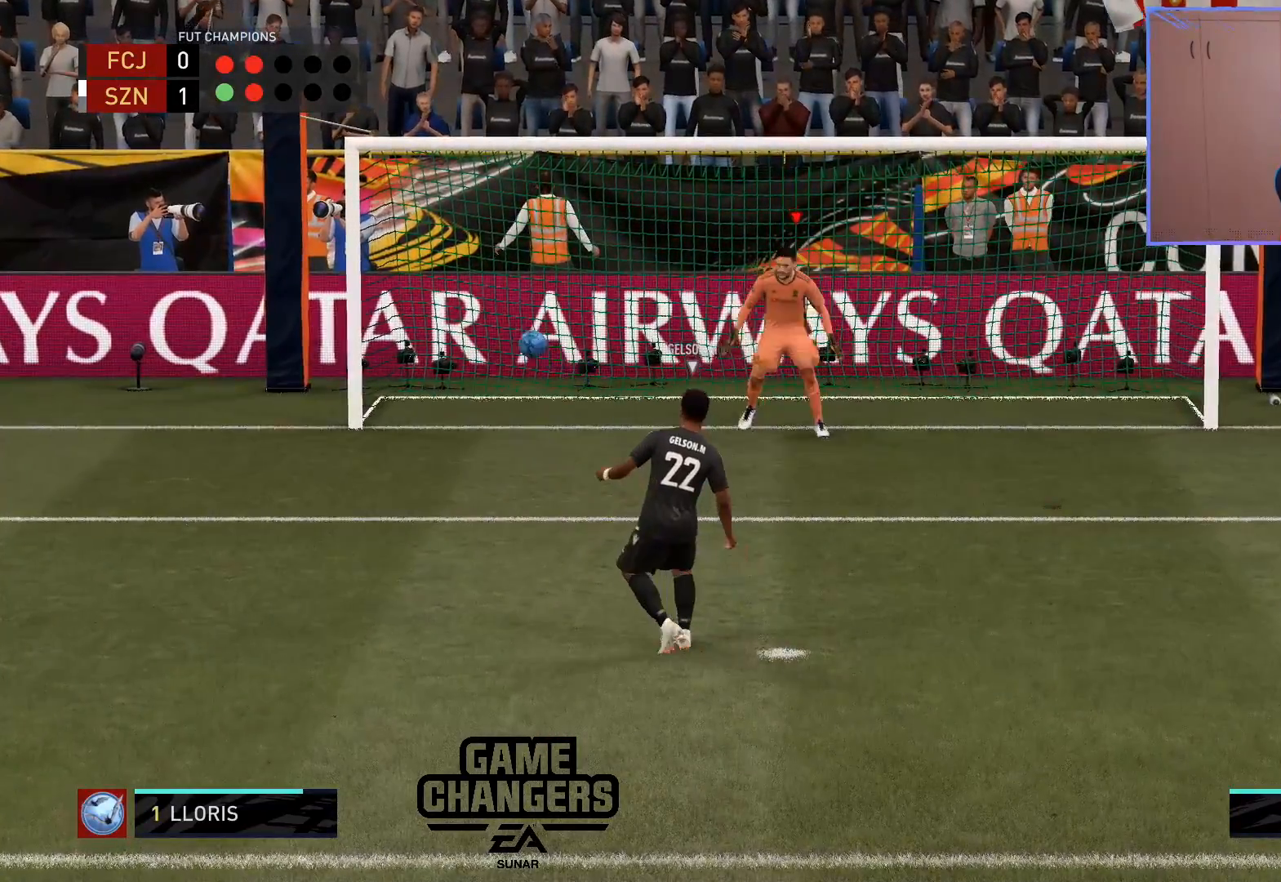
{"buttons": [], "left_stick": "center", "right_stick": "center", "events": []}
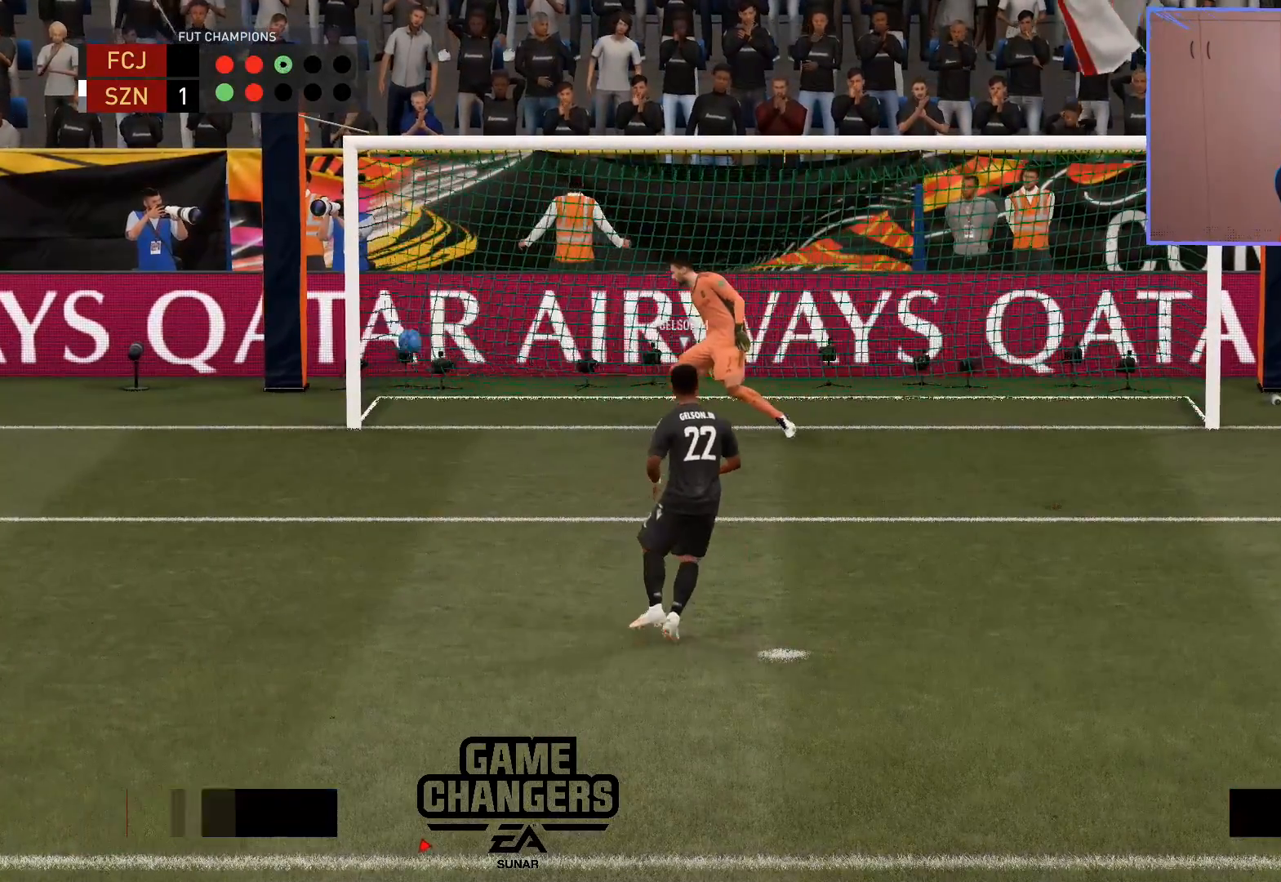
{"buttons": [], "left_stick": "center", "right_stick": "center", "events": []}
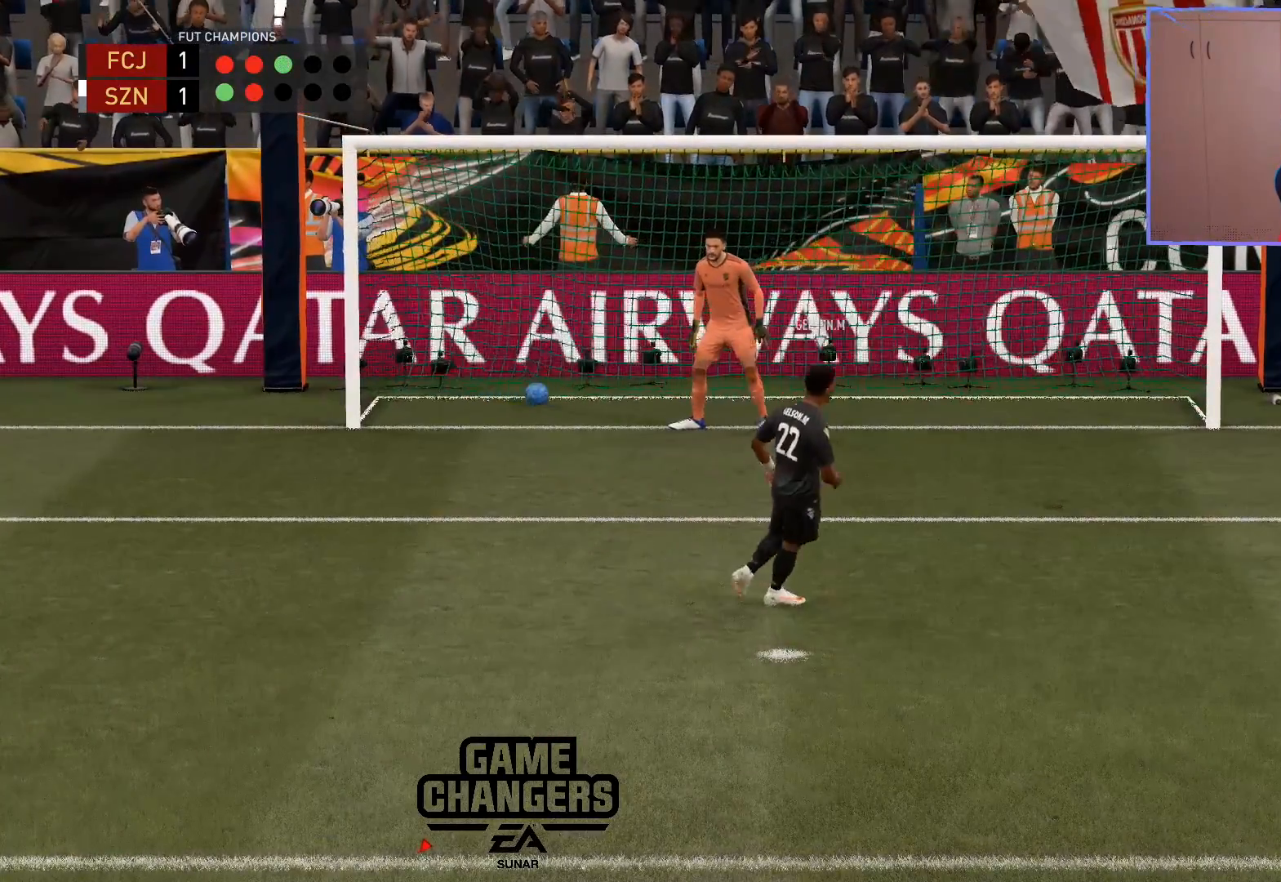
{"buttons": [], "left_stick": "center", "right_stick": "center", "events": []}
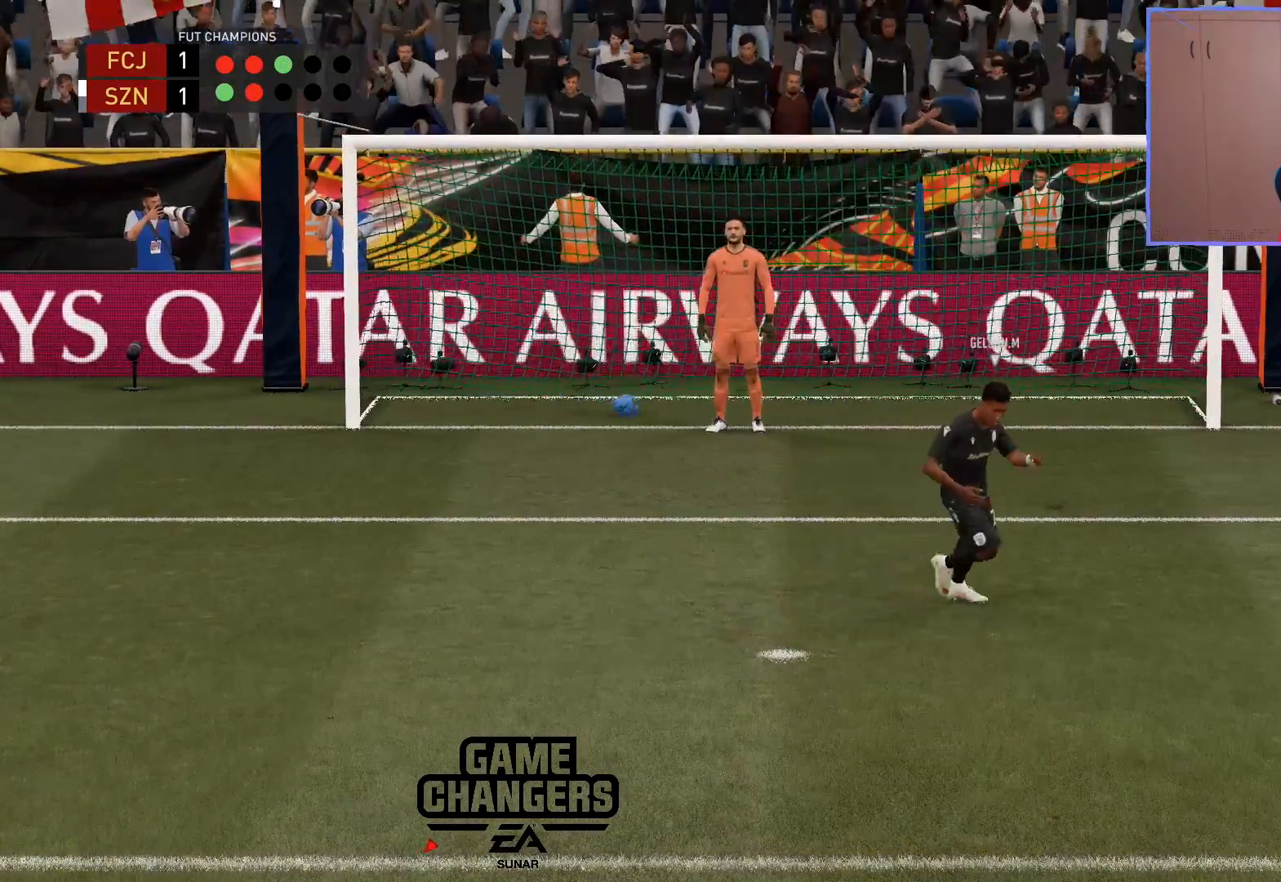
{"buttons": [], "left_stick": "down", "right_stick": "center", "events": [[83, "left_stick", "down"]]}
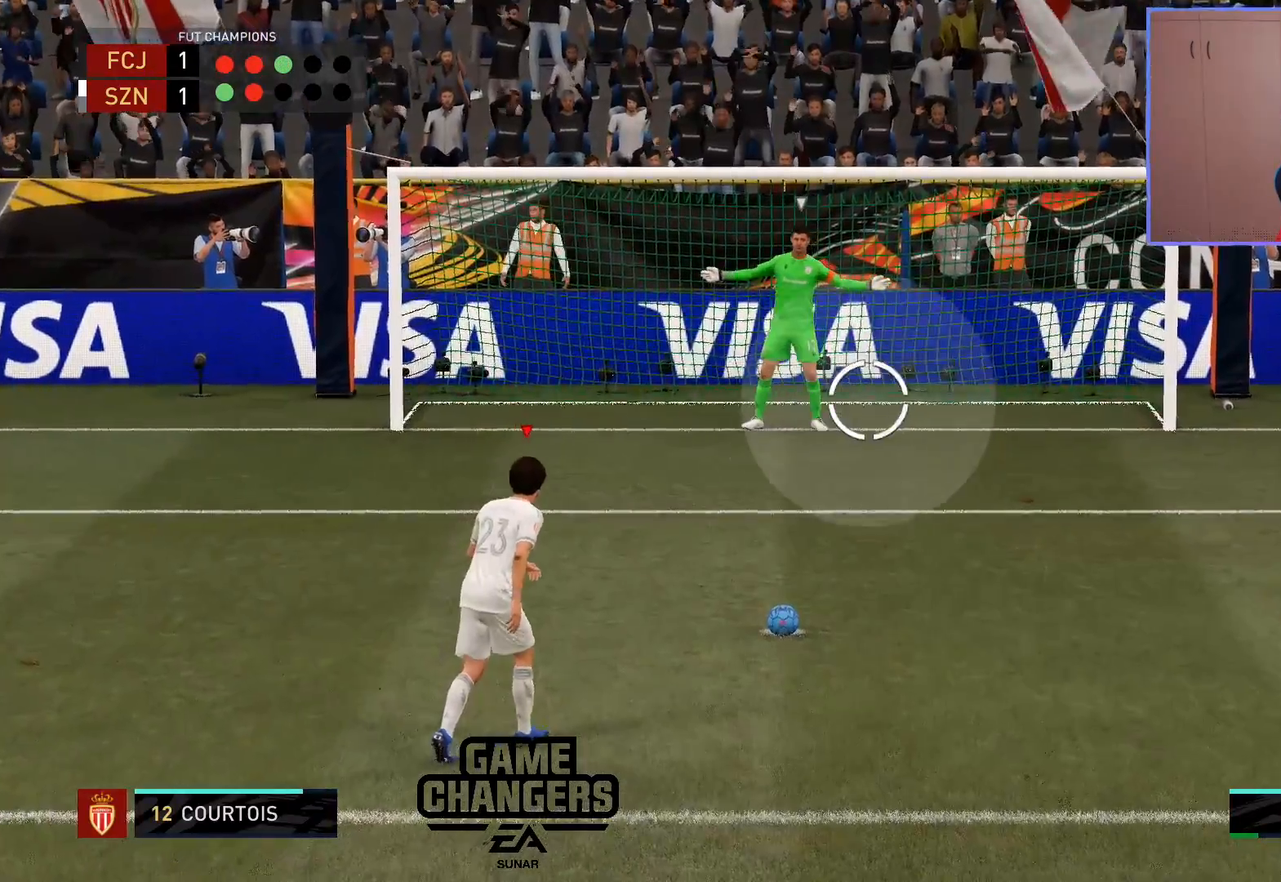
{"buttons": [], "left_stick": "down", "right_stick": "center", "events": []}
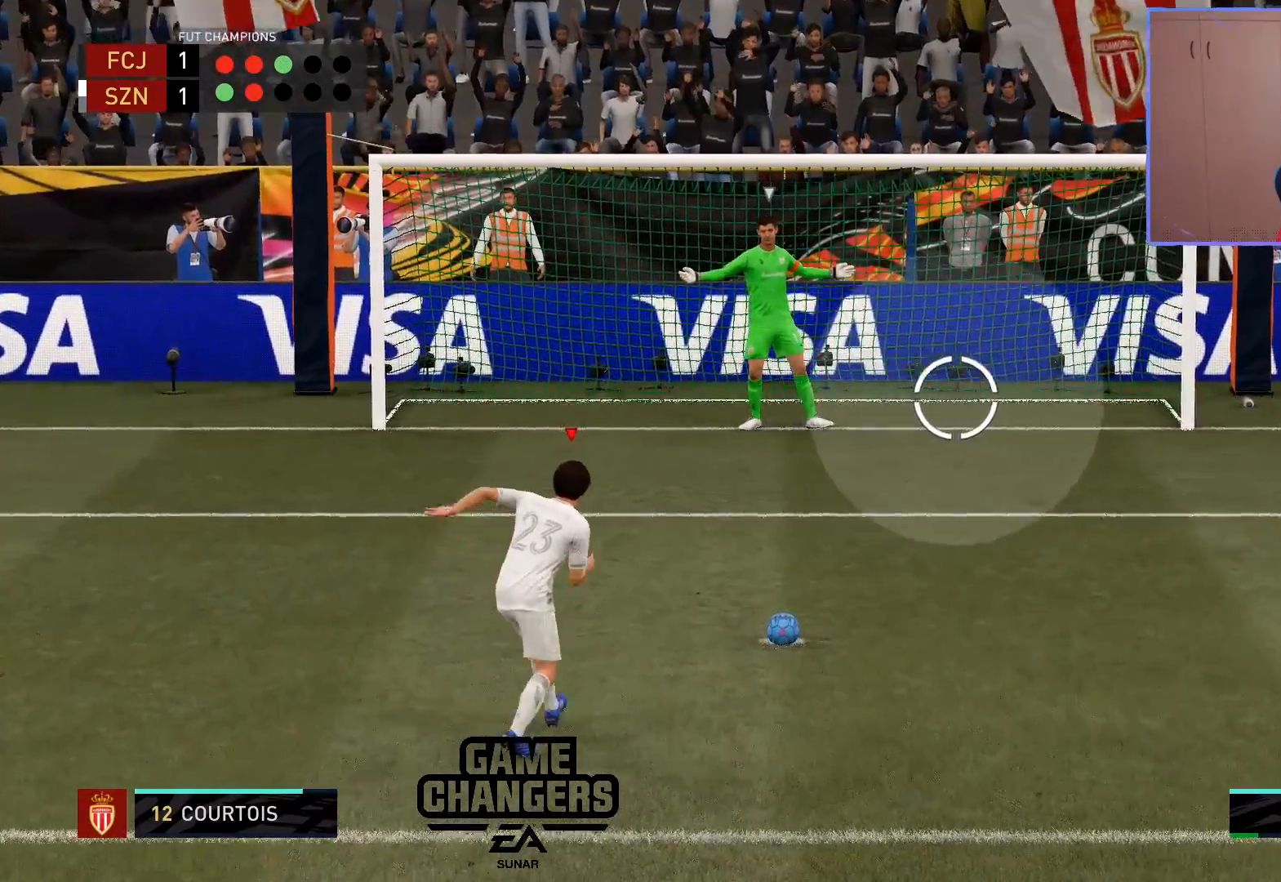
{"buttons": [], "left_stick": "down", "right_stick": "center", "events": []}
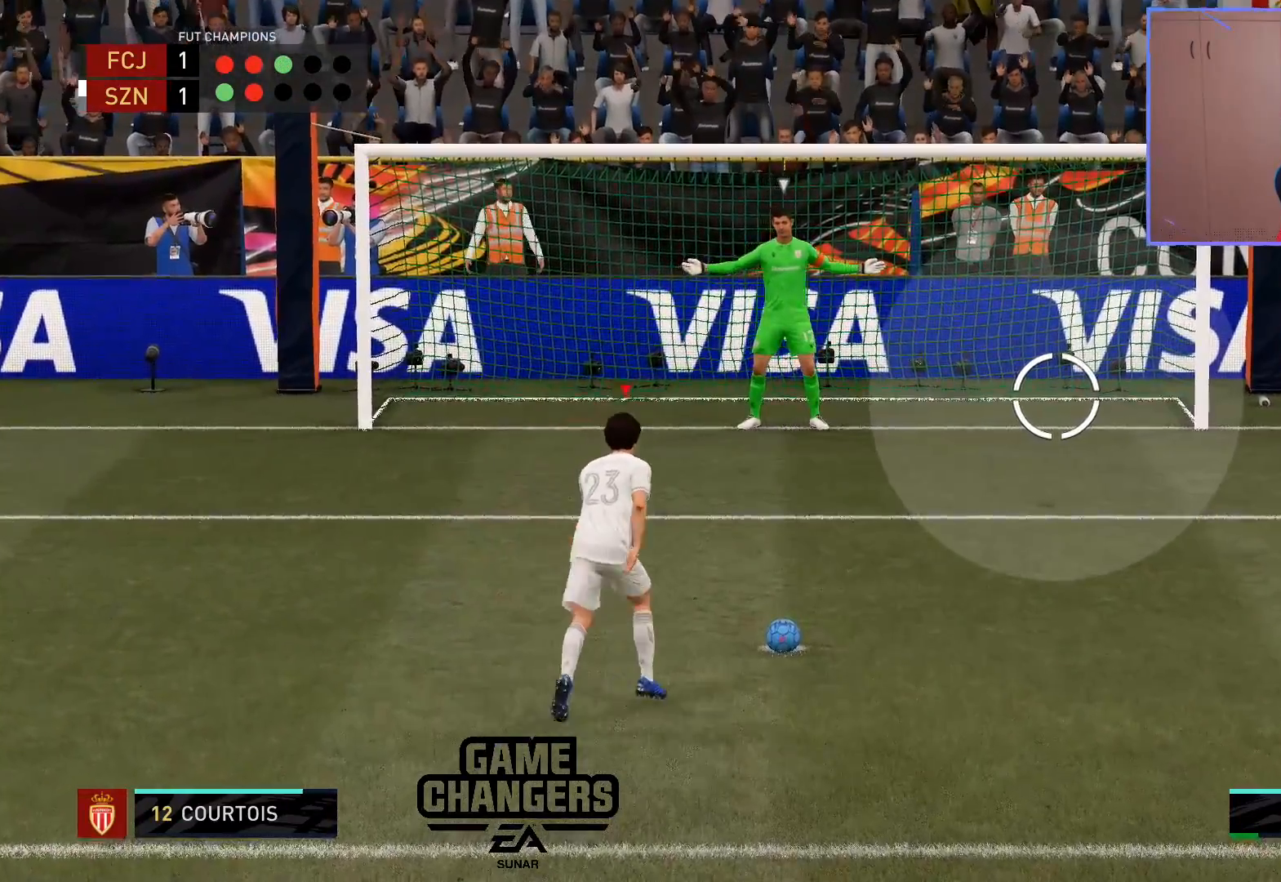
{"buttons": ["CIRCLE"], "left_stick": "down", "right_stick": "center", "events": [[283, "CIRCLE", "down"]]}